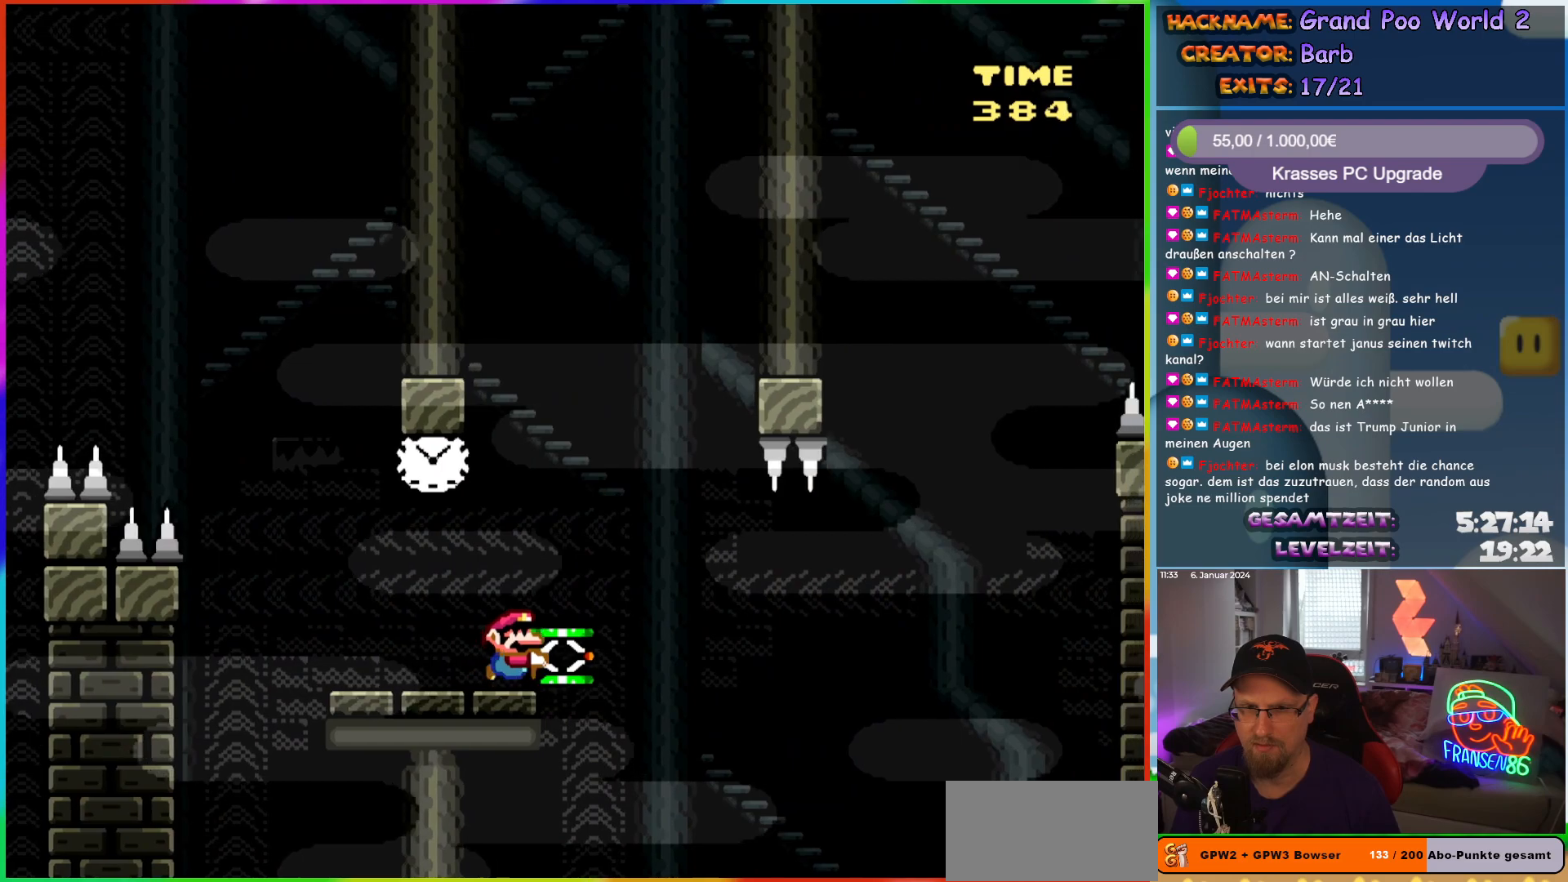
Gameplay with a controller (Nintendo layout); each line is a JSON object with the inputs held at the frame after it. "events" lists button and stick changes between this image and that frame as [ms after this image, input, new state], when the widget could be followed in between. Not read: L1 L3 R3.
{"buttons": ["Y", "DPAD_LEFT"], "events": [[117, "DPAD_RIGHT", "down"], [200, "Y", "up"], [283, "DPAD_RIGHT", "up"], [283, "Y", "down"], [317, "DPAD_LEFT", "down"]]}
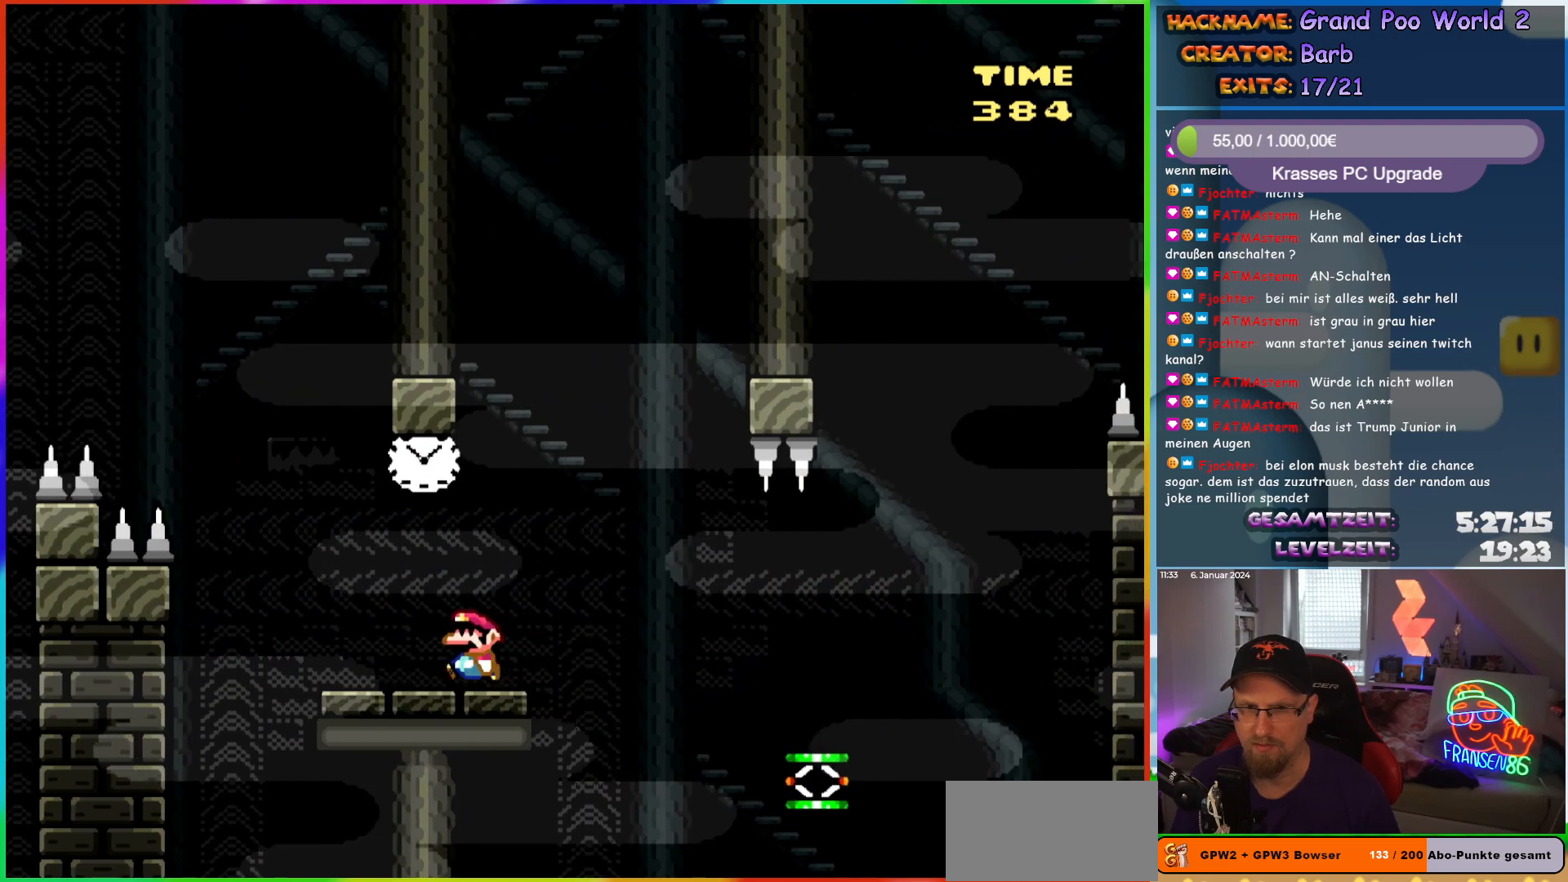
{"buttons": ["B", "Y", "DPAD_RIGHT"], "events": [[83, "B", "down"], [100, "DPAD_LEFT", "up"], [100, "DPAD_UP", "down"], [117, "DPAD_RIGHT", "down"], [117, "DPAD_UP", "up"], [217, "B", "up"], [483, "B", "down"]]}
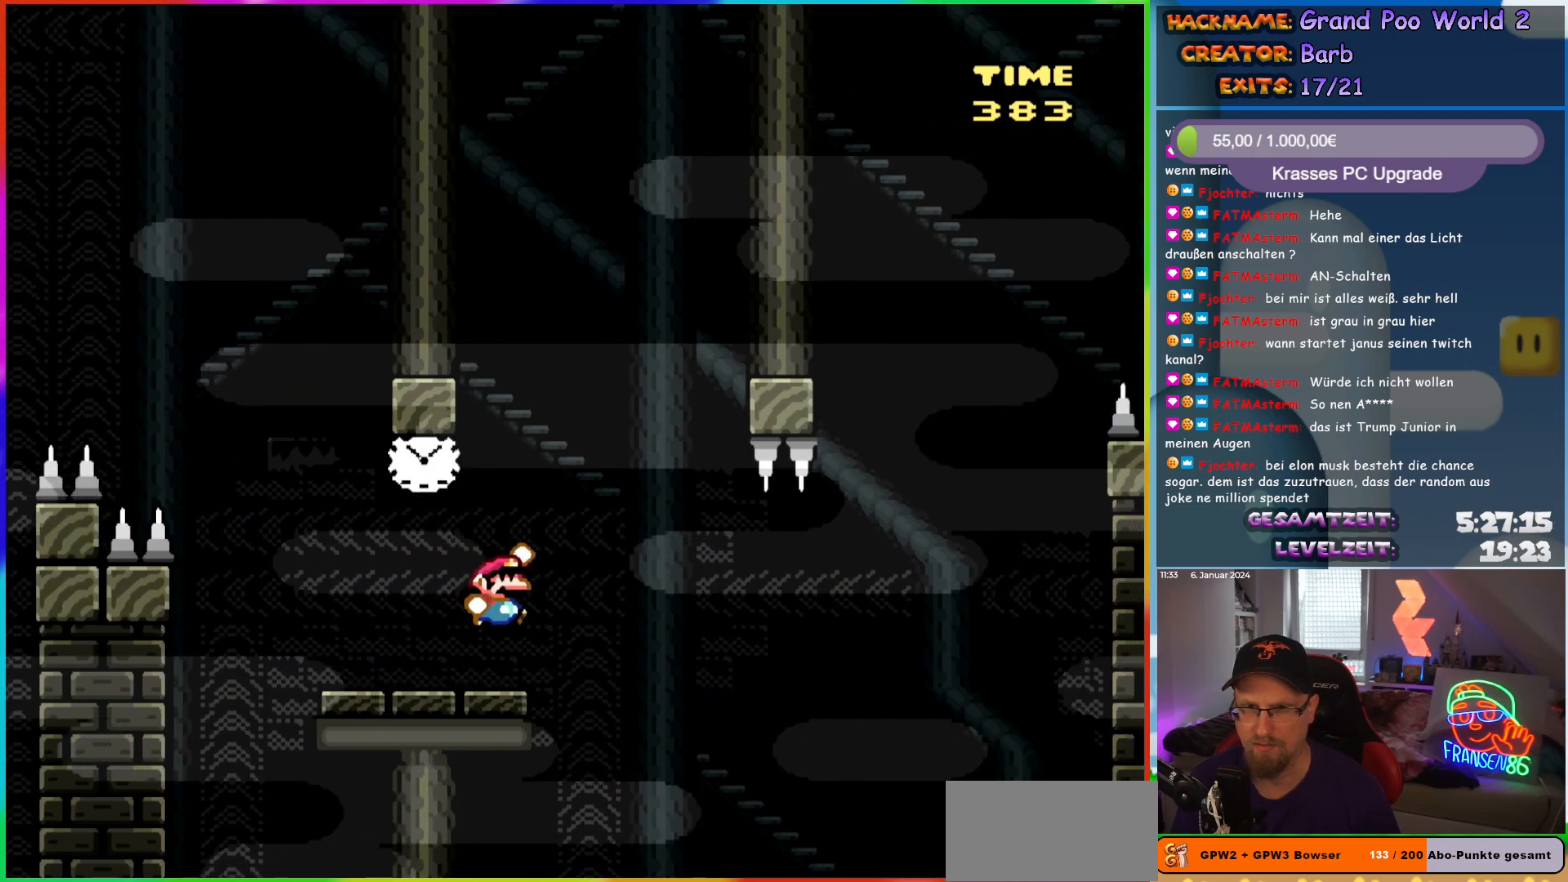
{"buttons": ["Y", "DPAD_RIGHT"], "events": [[33, "B", "up"]]}
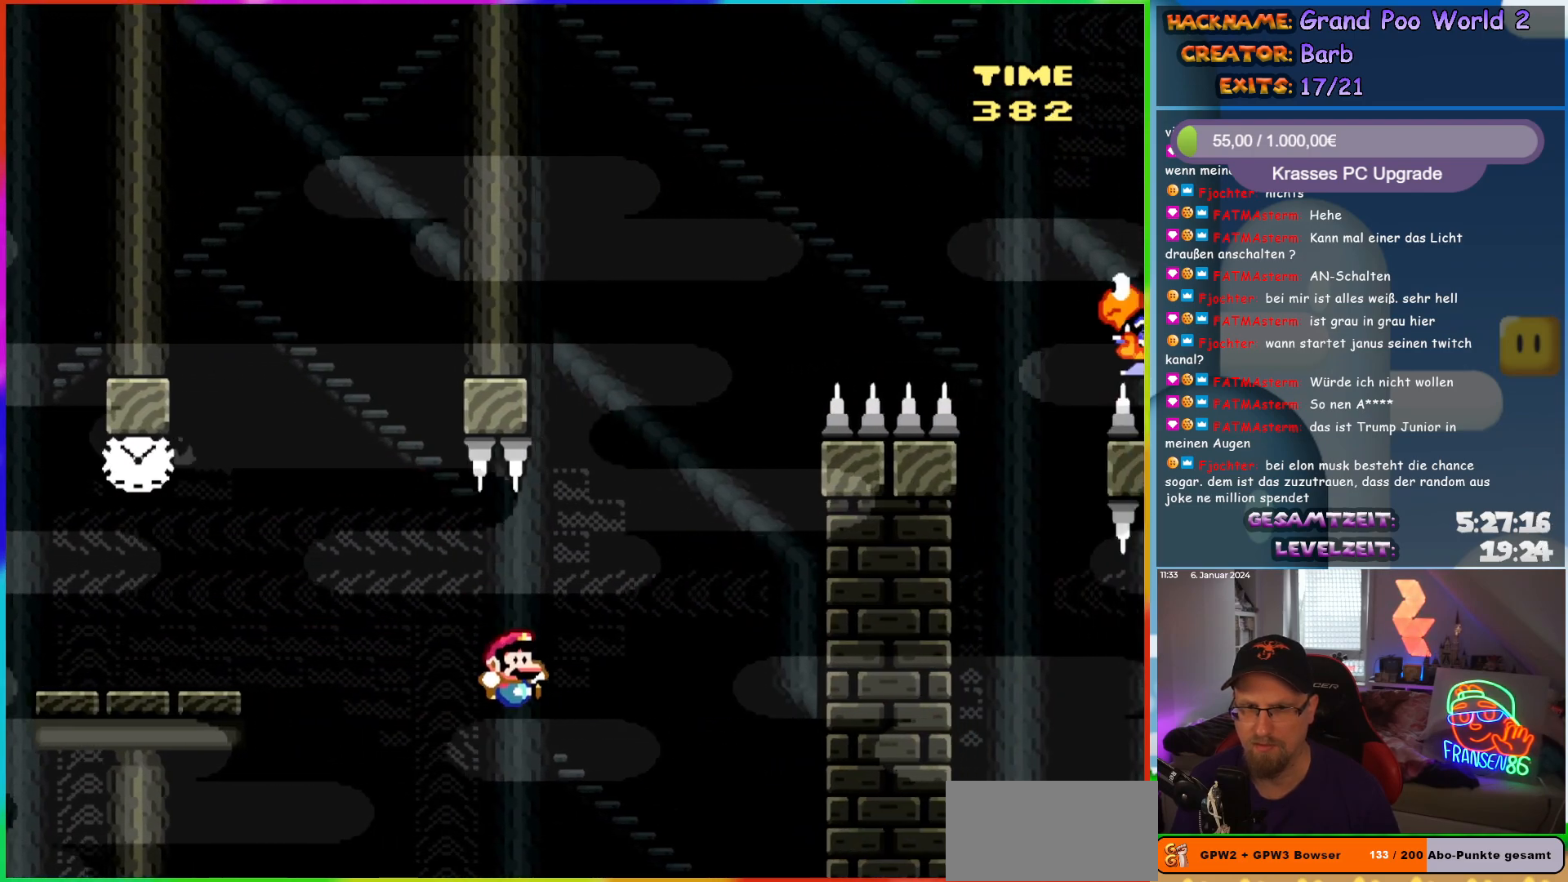
{"buttons": ["B", "Y", "DPAD_RIGHT"], "events": [[117, "DPAD_RIGHT", "up"], [133, "DPAD_LEFT", "down"], [133, "DPAD_UP", "down"], [150, "DPAD_UP", "up"], [250, "DPAD_LEFT", "up"], [267, "DPAD_RIGHT", "down"], [300, "B", "down"]]}
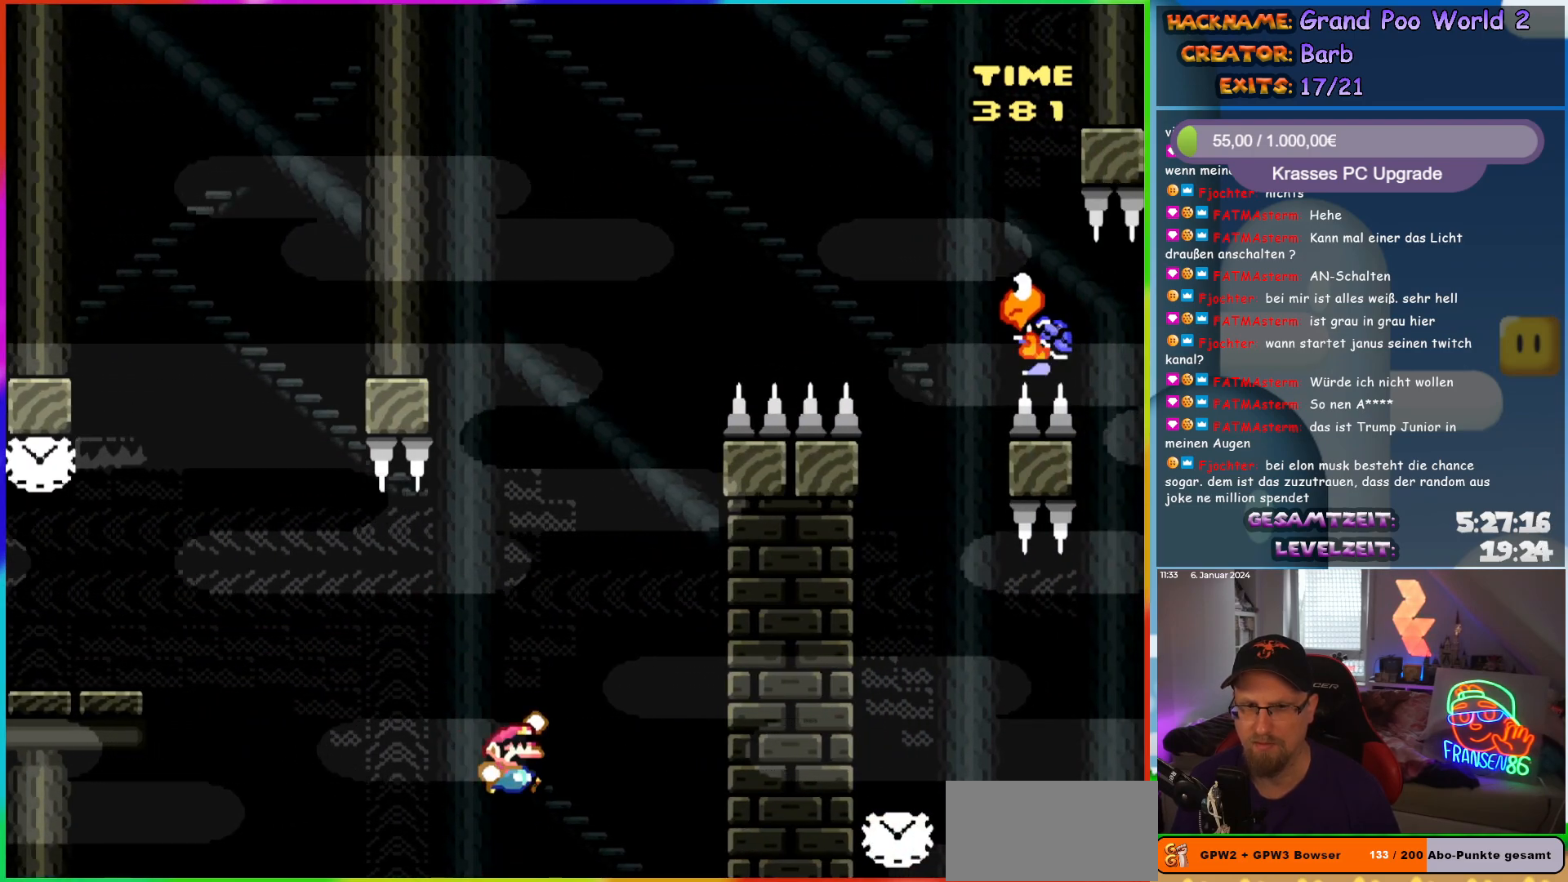
{"buttons": ["B", "Y", "DPAD_RIGHT"], "events": []}
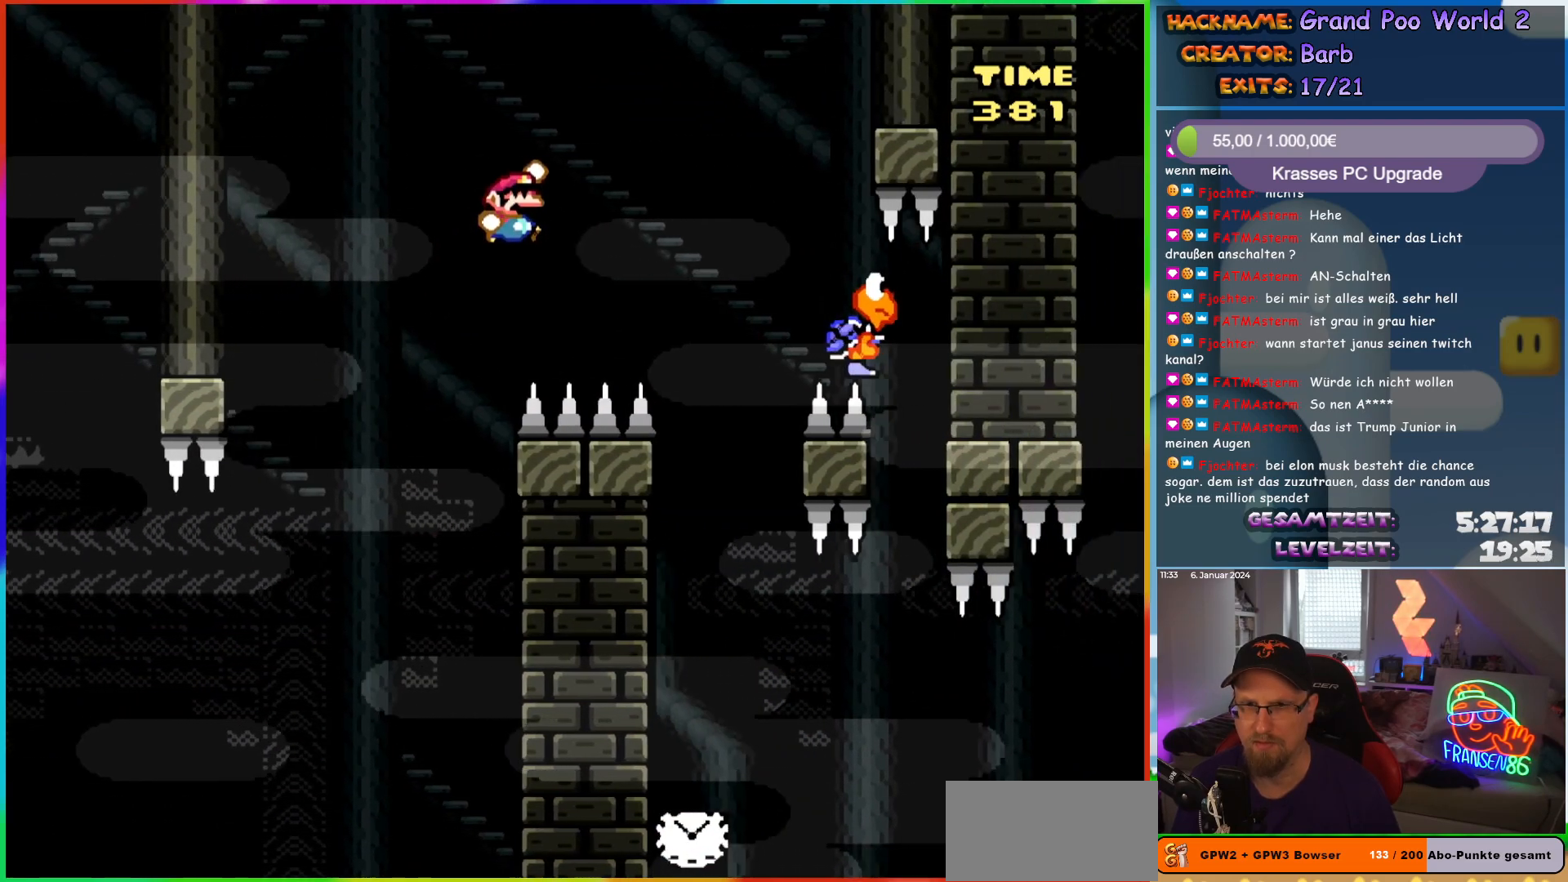
{"buttons": ["Y", "DPAD_LEFT"], "events": [[333, "B", "up"], [417, "DPAD_RIGHT", "up"], [417, "DPAD_UP", "down"], [467, "DPAD_LEFT", "down"], [467, "DPAD_UP", "up"]]}
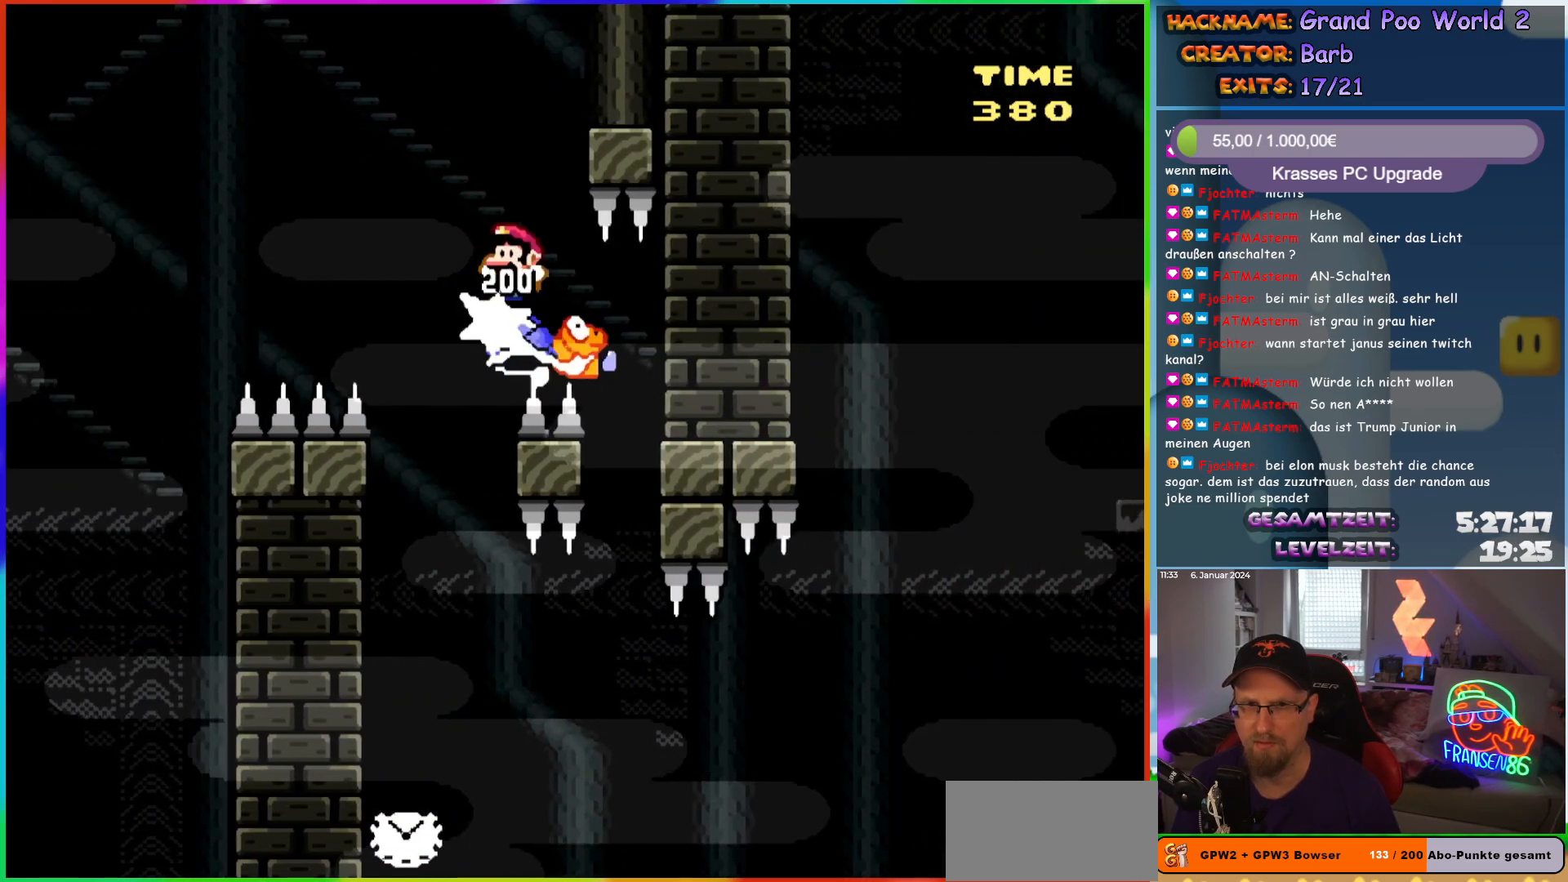
{"buttons": ["Y", "DPAD_RIGHT"], "events": [[350, "DPAD_UP", "down"], [367, "DPAD_LEFT", "up"], [367, "DPAD_RIGHT", "down"], [367, "DPAD_UP", "up"]]}
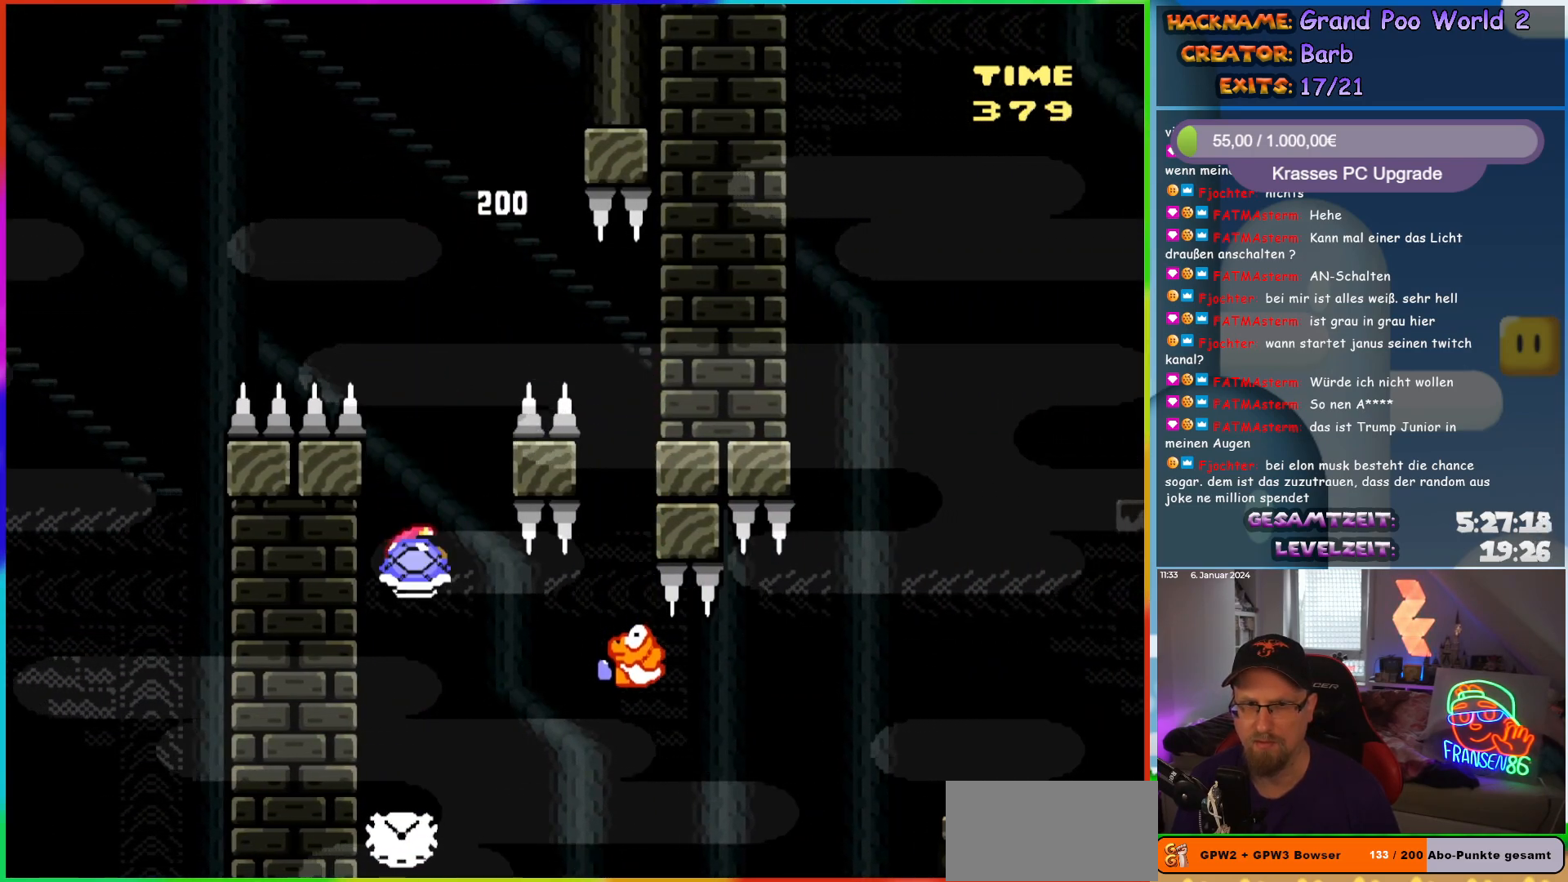
{"buttons": ["Y", "DPAD_RIGHT"], "events": [[17, "DPAD_RIGHT", "up"], [33, "DPAD_UP", "down"], [50, "DPAD_LEFT", "down"], [50, "DPAD_UP", "up"], [133, "DPAD_LEFT", "up"], [333, "DPAD_RIGHT", "down"], [383, "B", "down"], [467, "B", "up"]]}
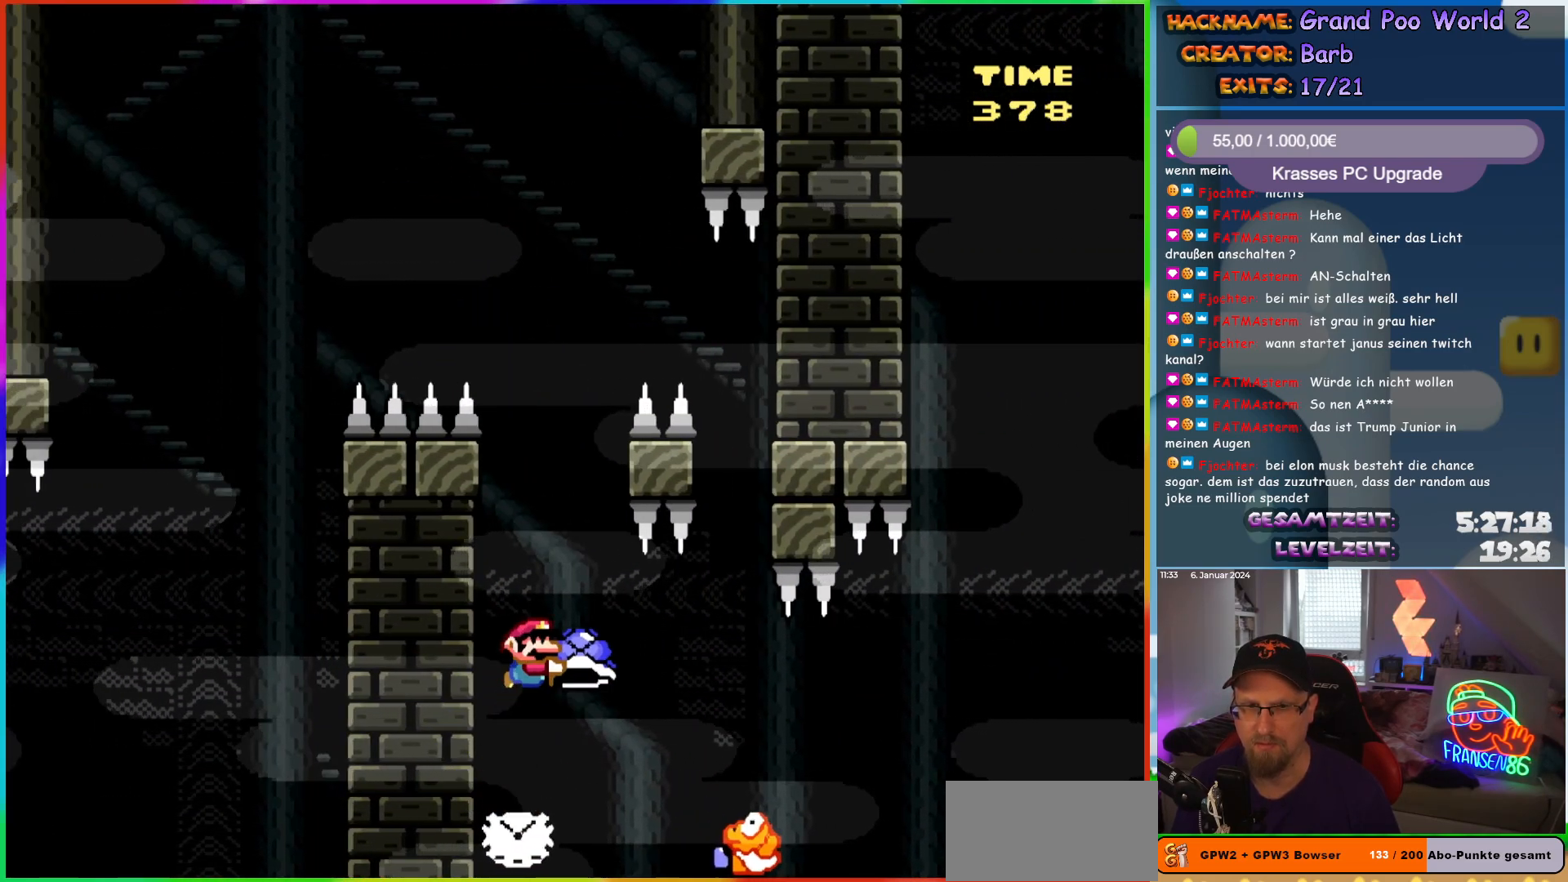
{"buttons": ["Y", "DPAD_RIGHT"], "events": [[83, "B", "down"], [167, "B", "up"], [250, "B", "down"], [383, "B", "up"]]}
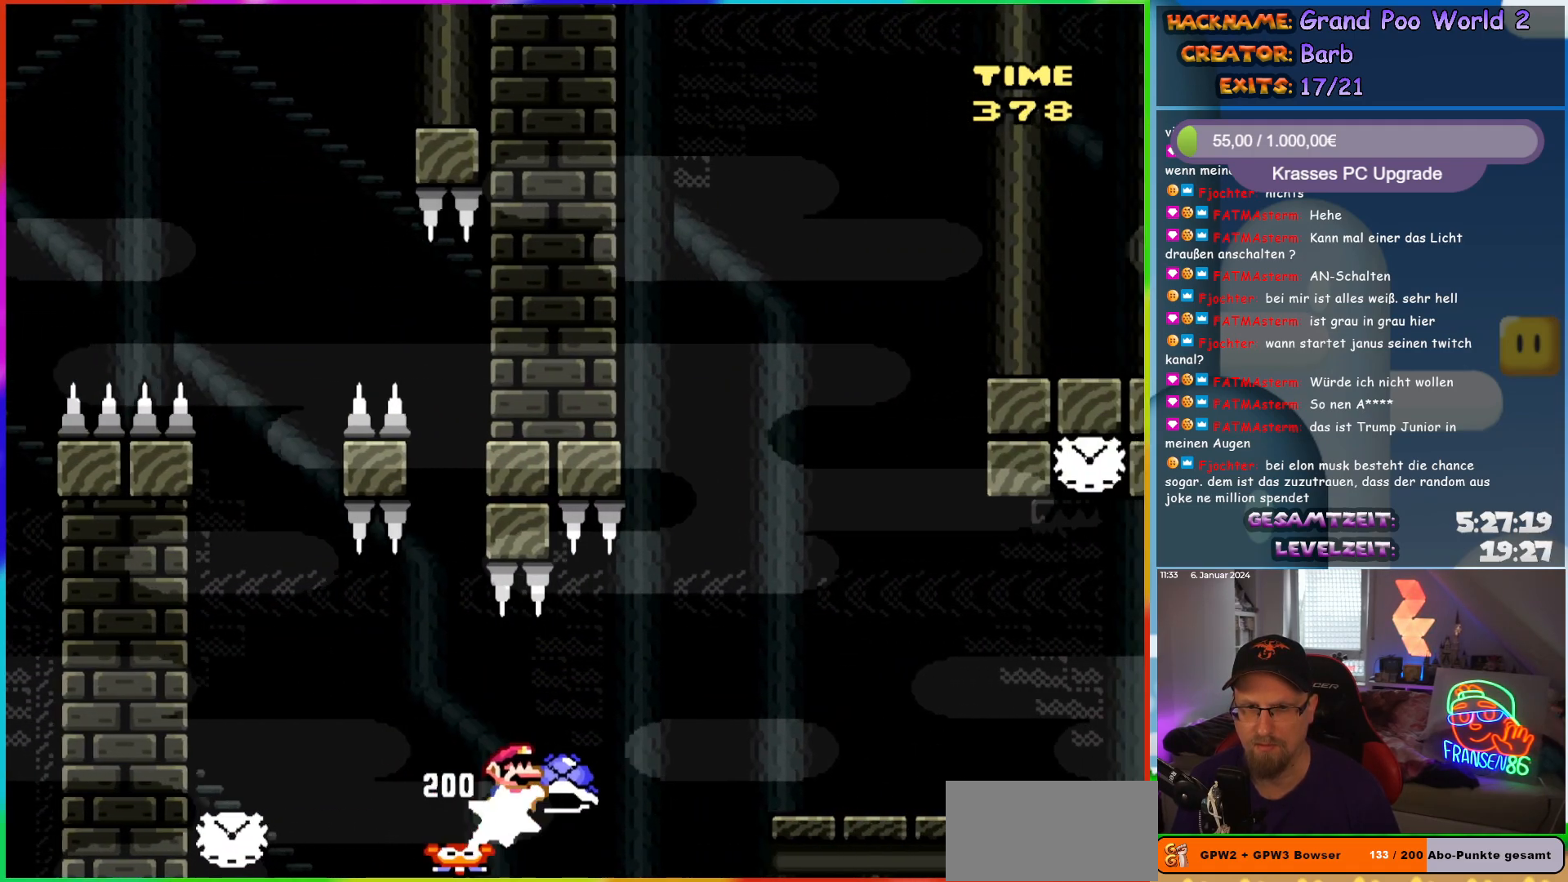
{"buttons": ["Y", "DPAD_RIGHT"], "events": [[33, "B", "down"], [433, "B", "up"]]}
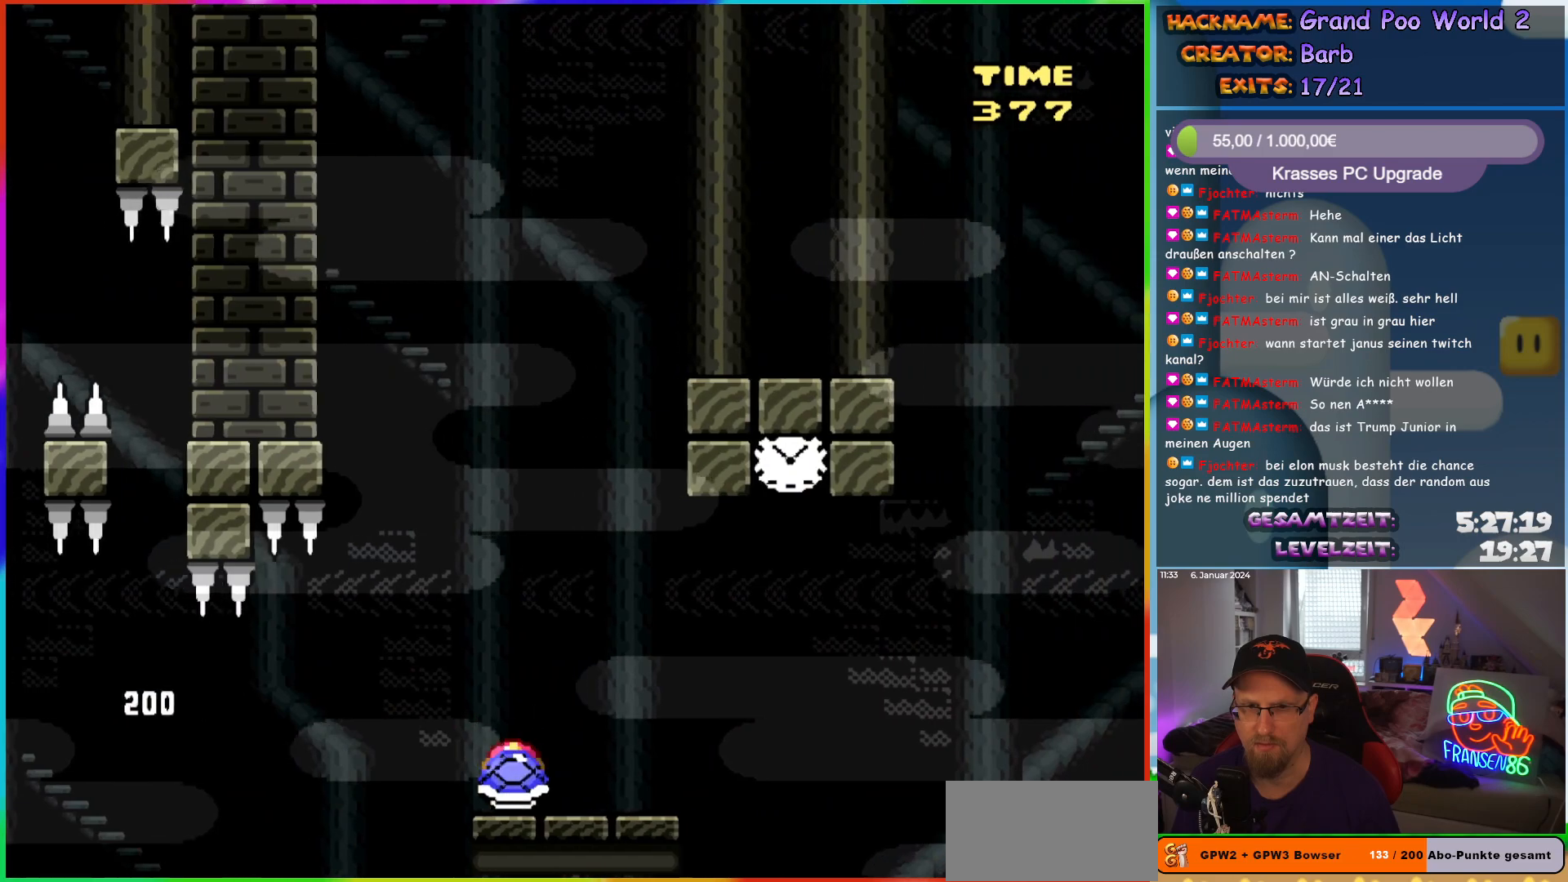
{"buttons": ["Y", "DPAD_RIGHT"], "events": [[17, "DPAD_RIGHT", "up"], [33, "DPAD_LEFT", "down"], [150, "DPAD_LEFT", "up"], [283, "DPAD_RIGHT", "down"]]}
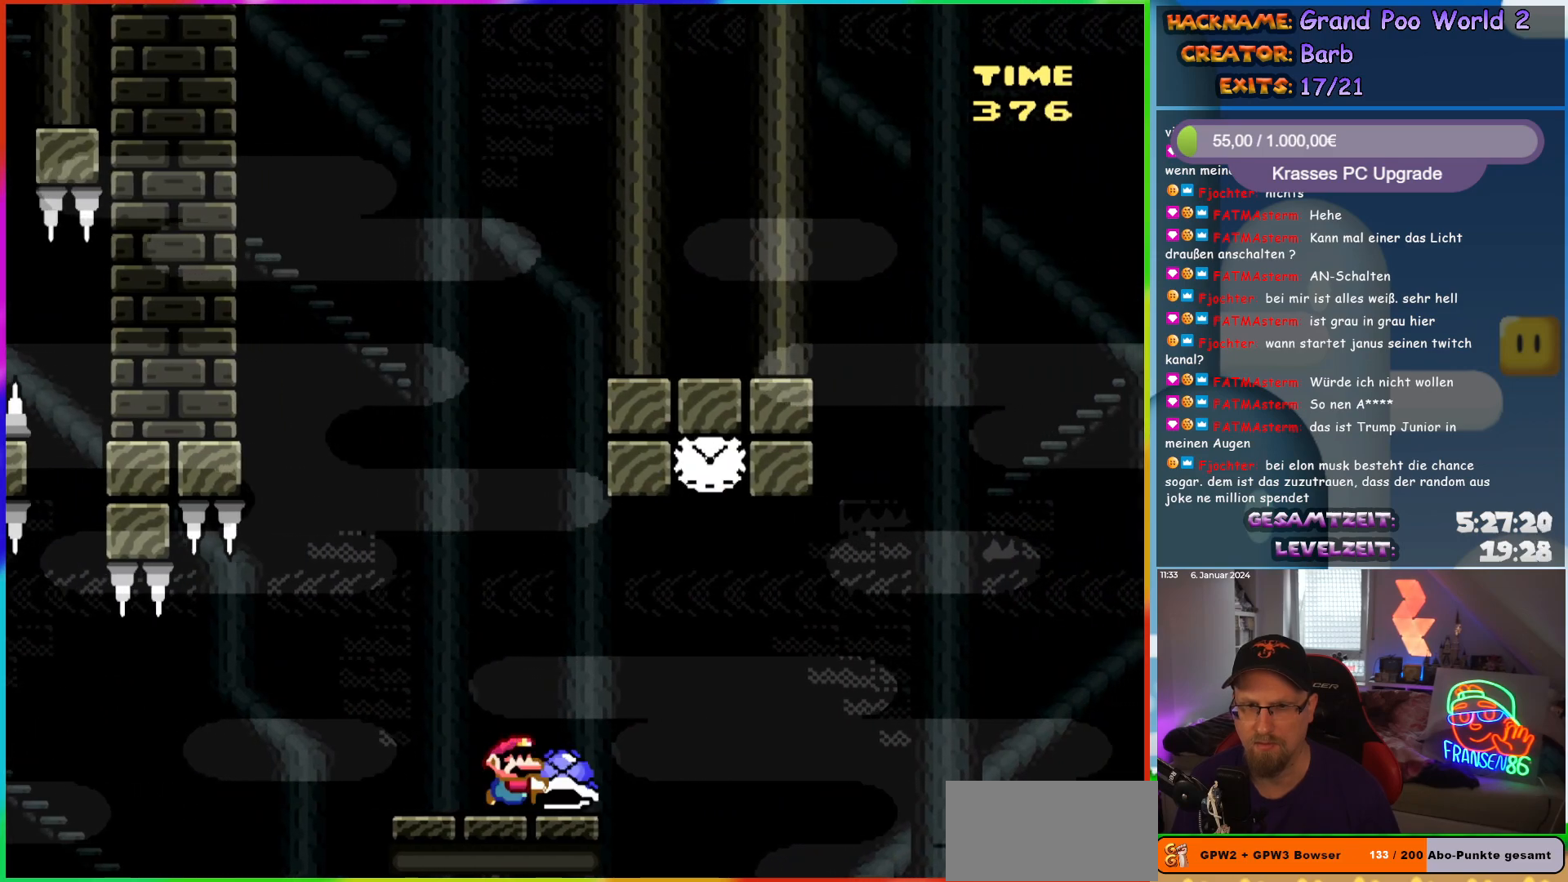
{"buttons": ["B", "Y", "DPAD_RIGHT"], "events": [[67, "B", "down"], [250, "Y", "up"], [333, "Y", "down"]]}
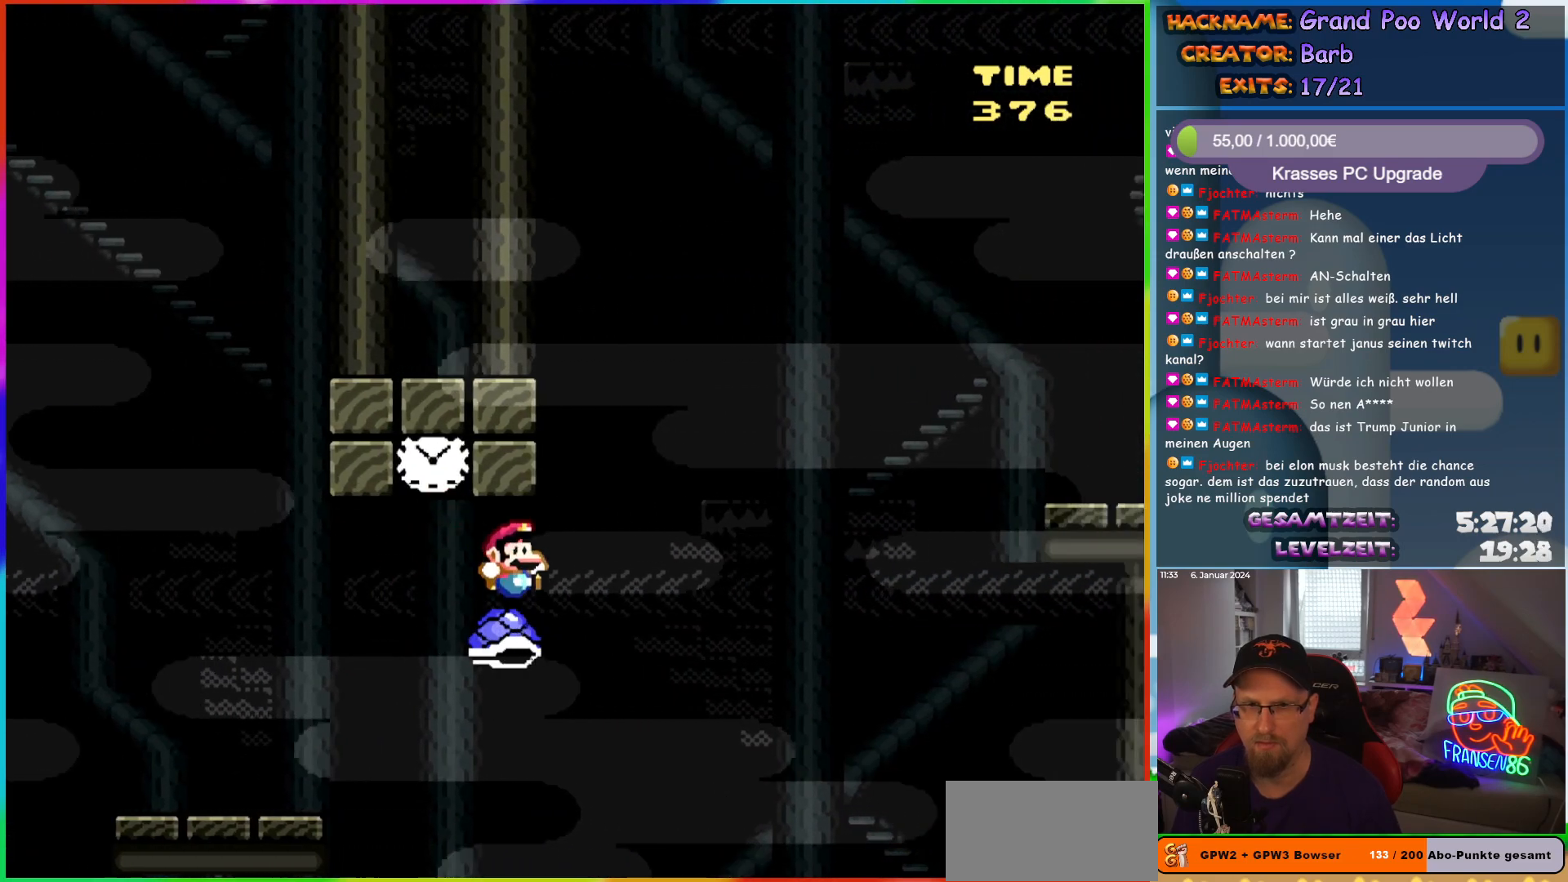
{"buttons": ["B", "Y", "DPAD_RIGHT"], "events": []}
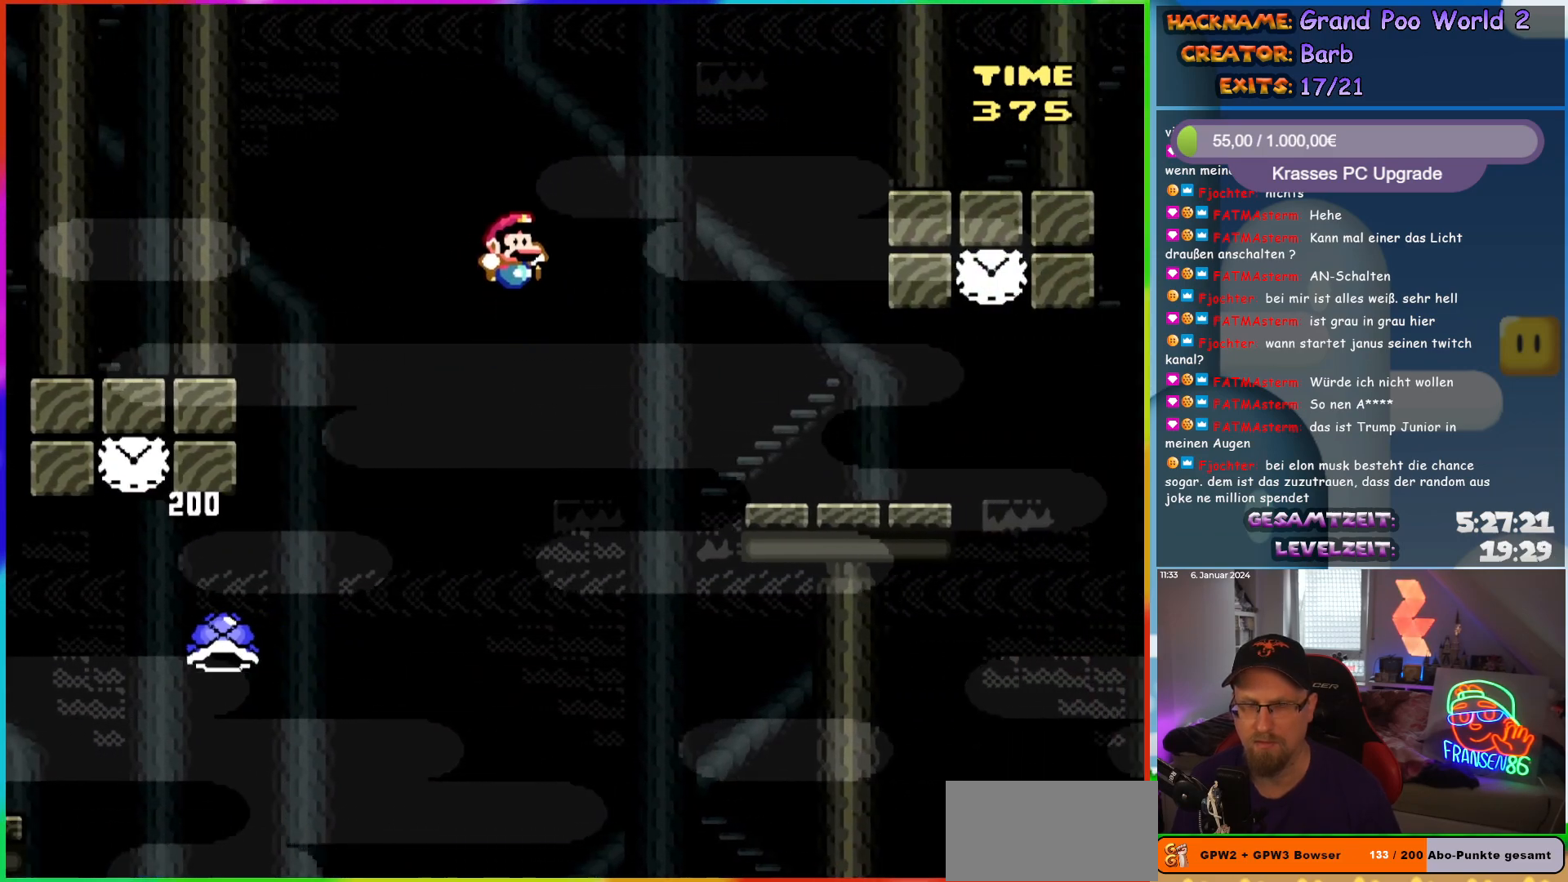
{"buttons": ["Y", "DPAD_RIGHT"], "events": [[417, "B", "up"]]}
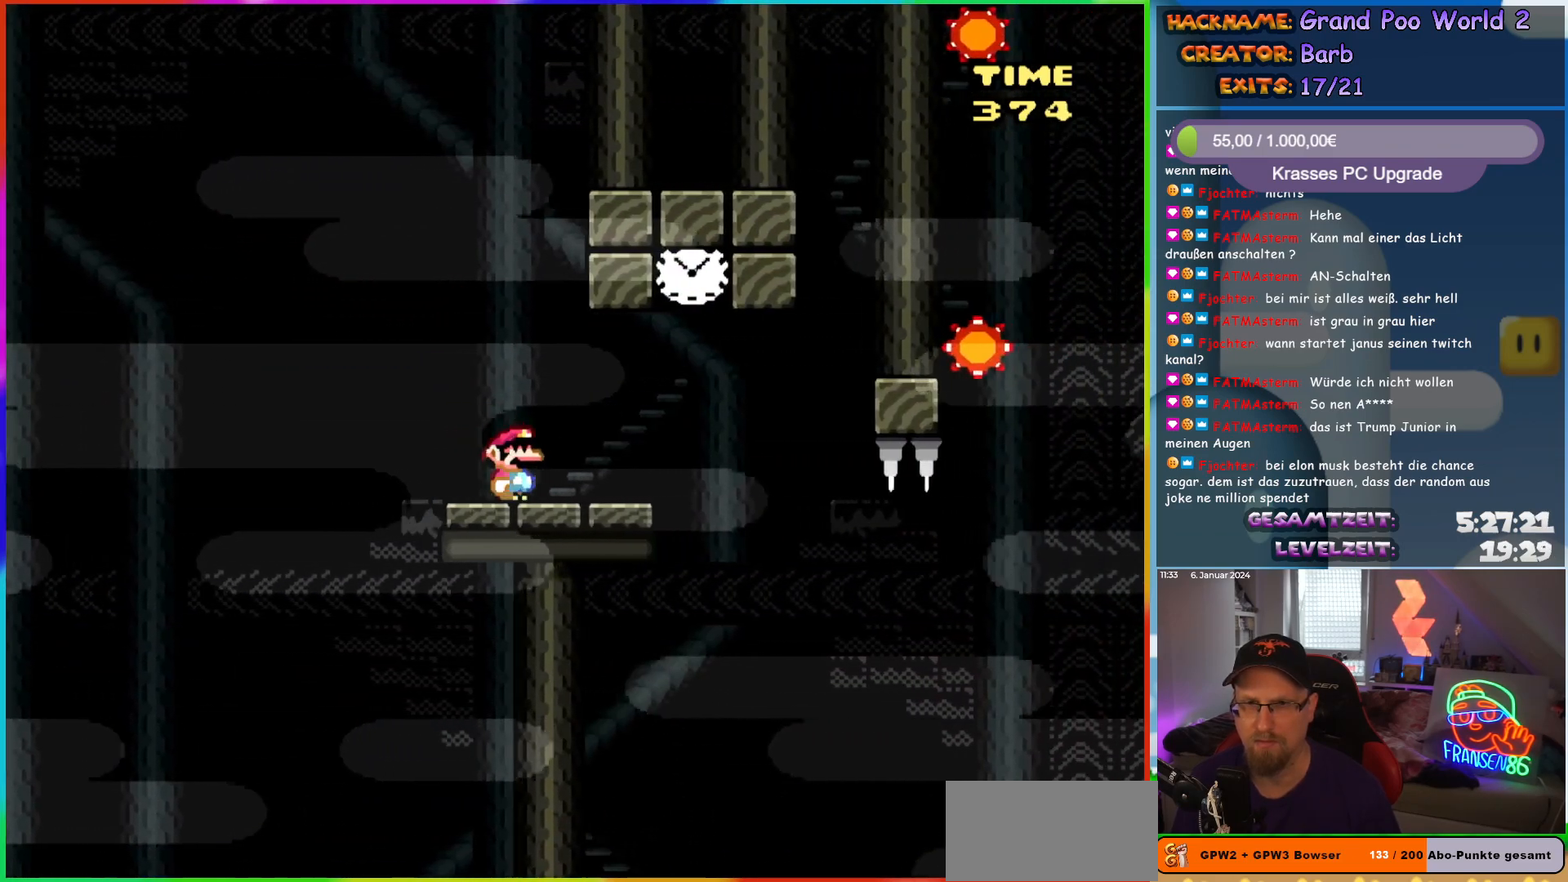
{"buttons": ["B", "Y", "DPAD_LEFT"], "events": [[250, "B", "down"], [267, "DPAD_RIGHT", "up"], [267, "DPAD_UP", "down"], [283, "DPAD_LEFT", "down"], [300, "DPAD_UP", "up"]]}
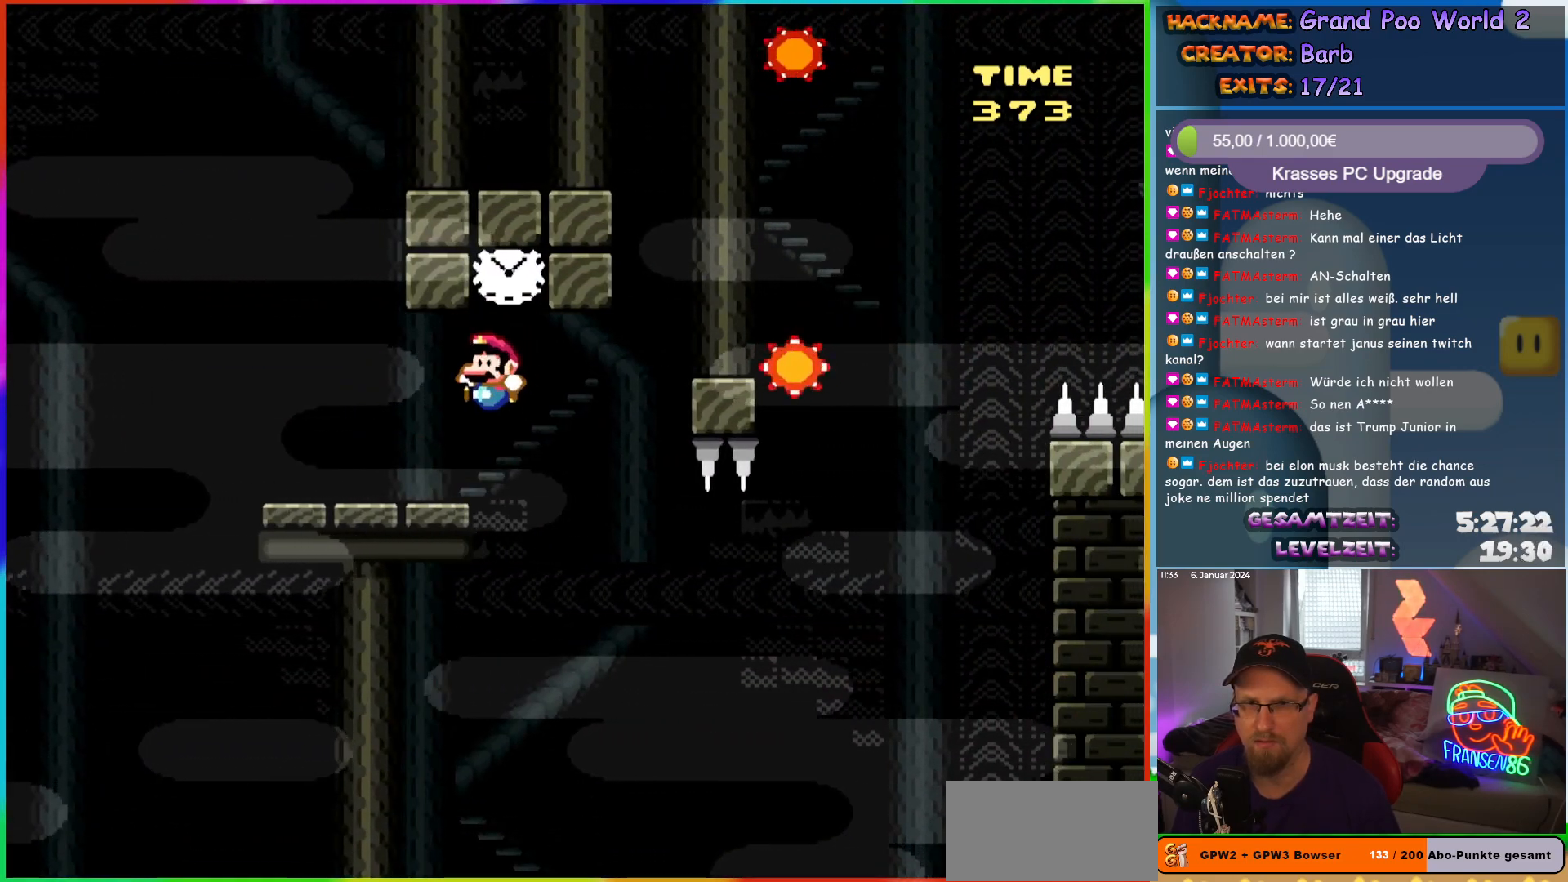
{"buttons": ["X"], "events": [[33, "B", "up"], [33, "Y", "up"], [50, "X", "down"], [133, "DPAD_LEFT", "up"], [167, "DPAD_RIGHT", "down"], [283, "DPAD_RIGHT", "up"]]}
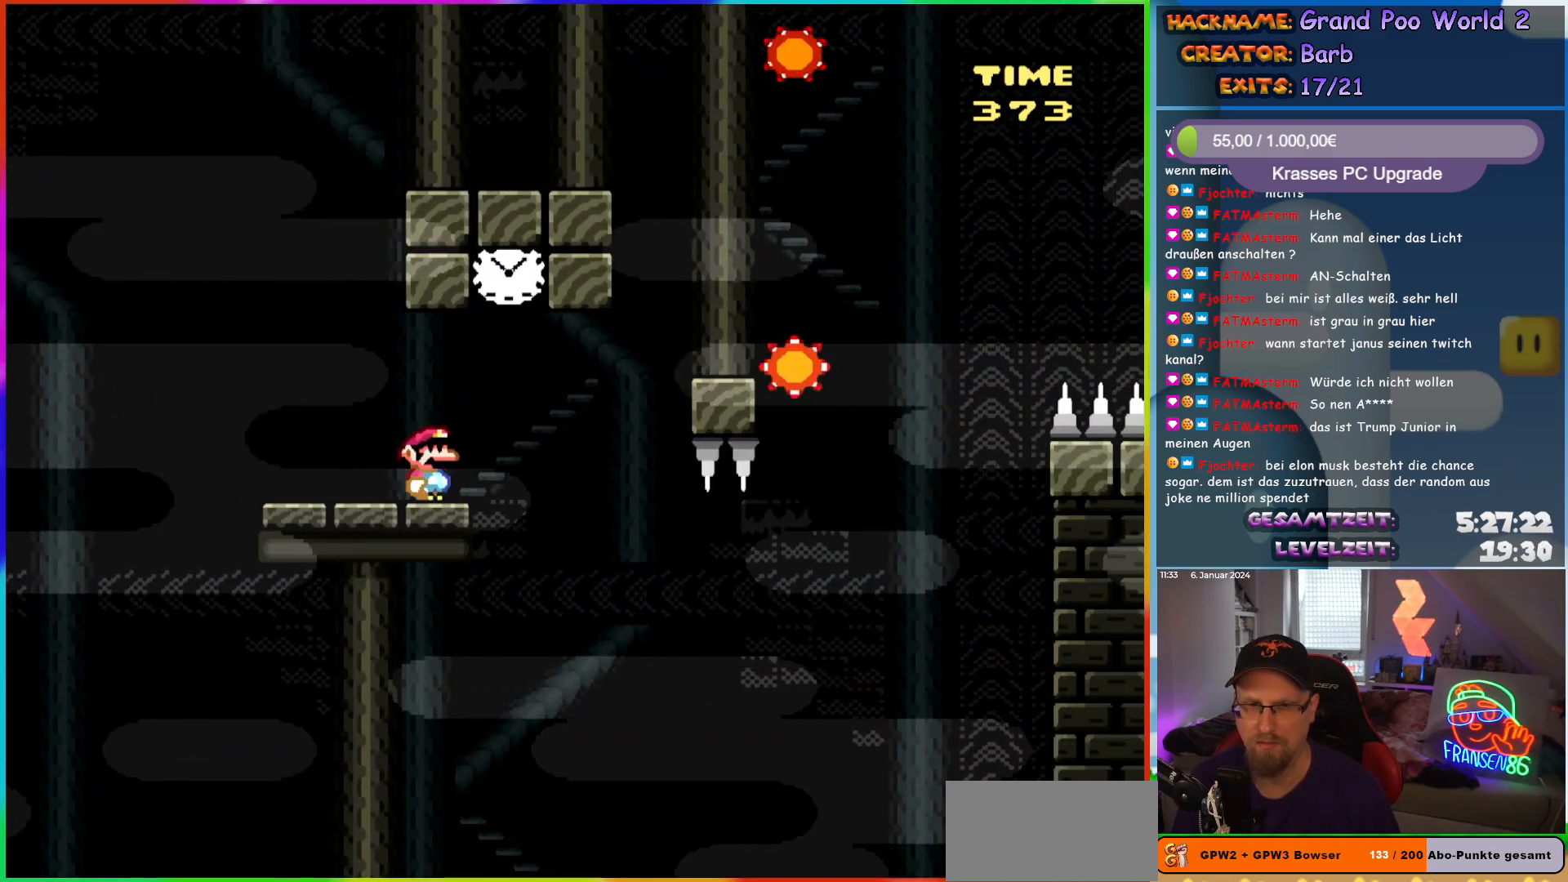
{"buttons": ["X"], "events": []}
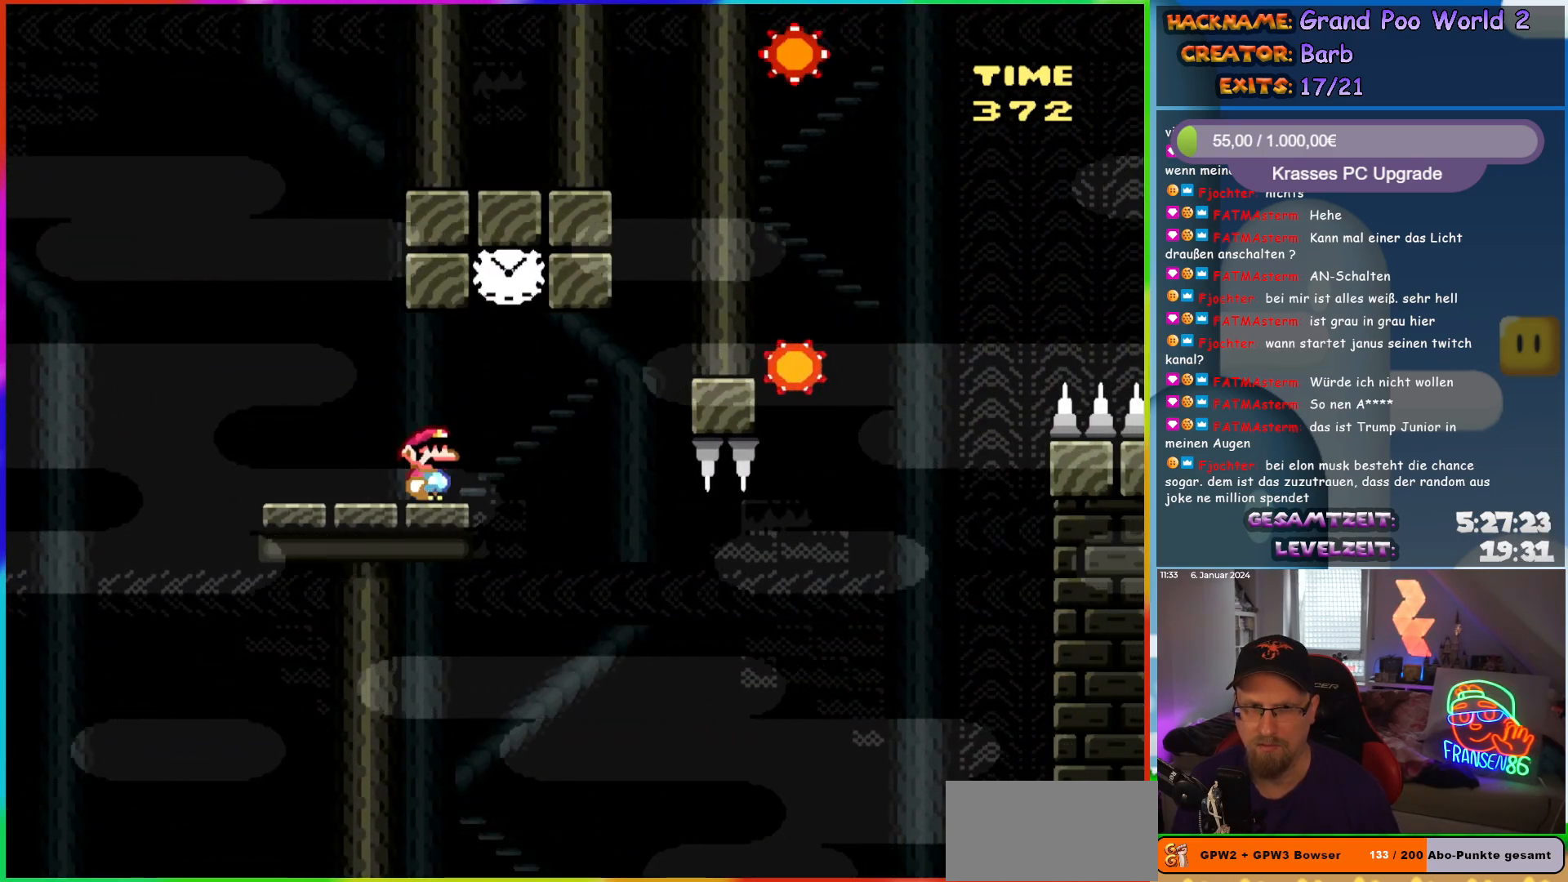
{"buttons": ["A", "X", "DPAD_LEFT"], "events": [[83, "DPAD_RIGHT", "down"], [300, "A", "down"], [367, "DPAD_LEFT", "down"], [367, "DPAD_RIGHT", "up"]]}
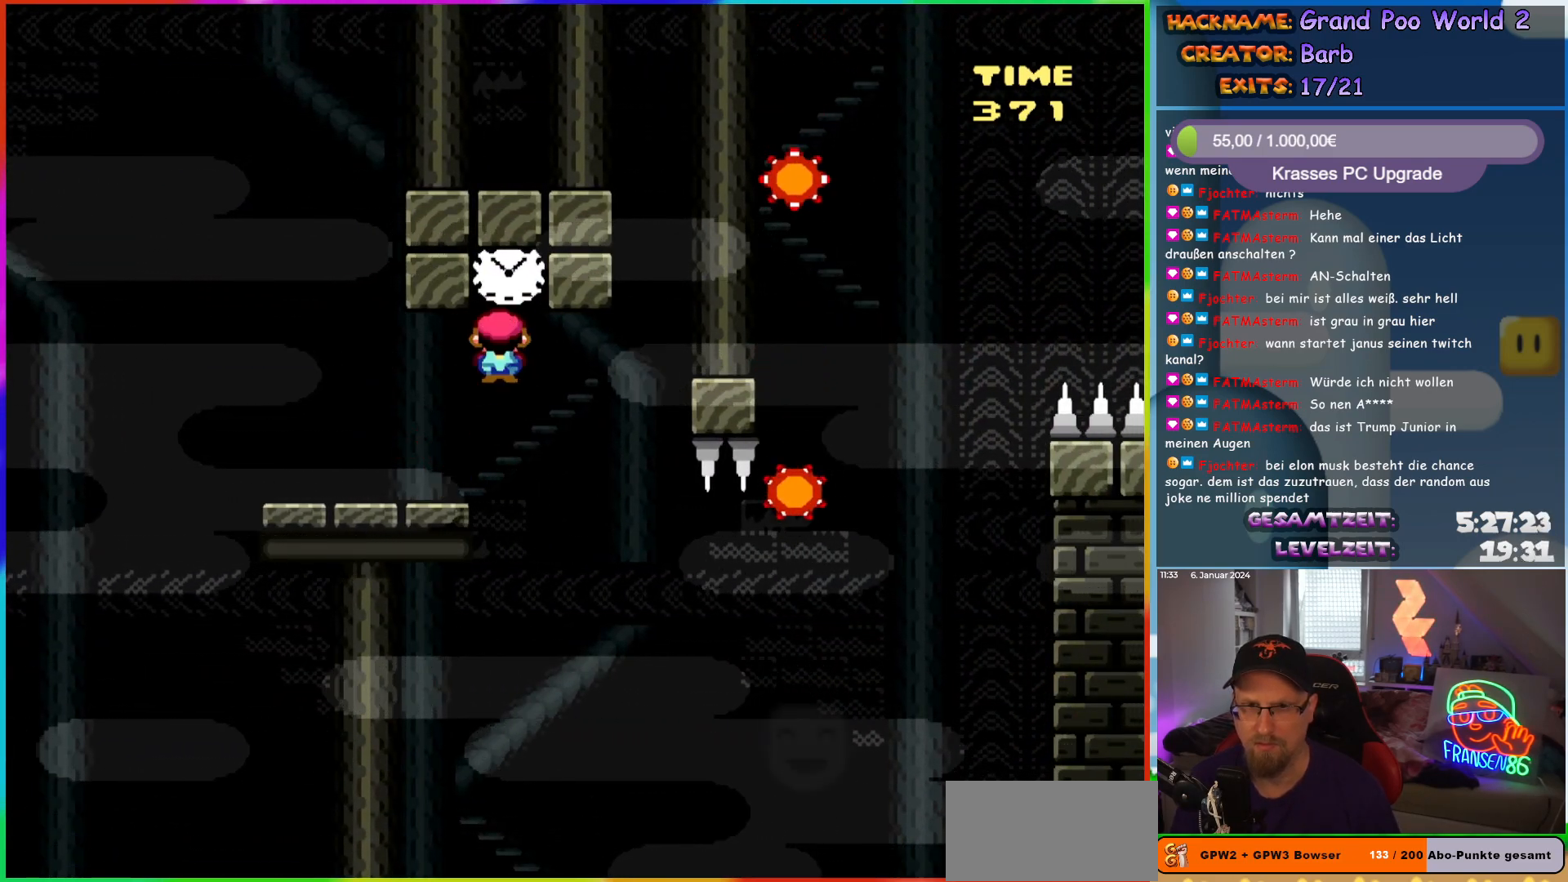
{"buttons": ["X"], "events": [[217, "A", "up"], [283, "DPAD_UP", "down"], [300, "DPAD_LEFT", "up"], [300, "DPAD_RIGHT", "down"], [300, "DPAD_UP", "up"], [483, "DPAD_RIGHT", "up"]]}
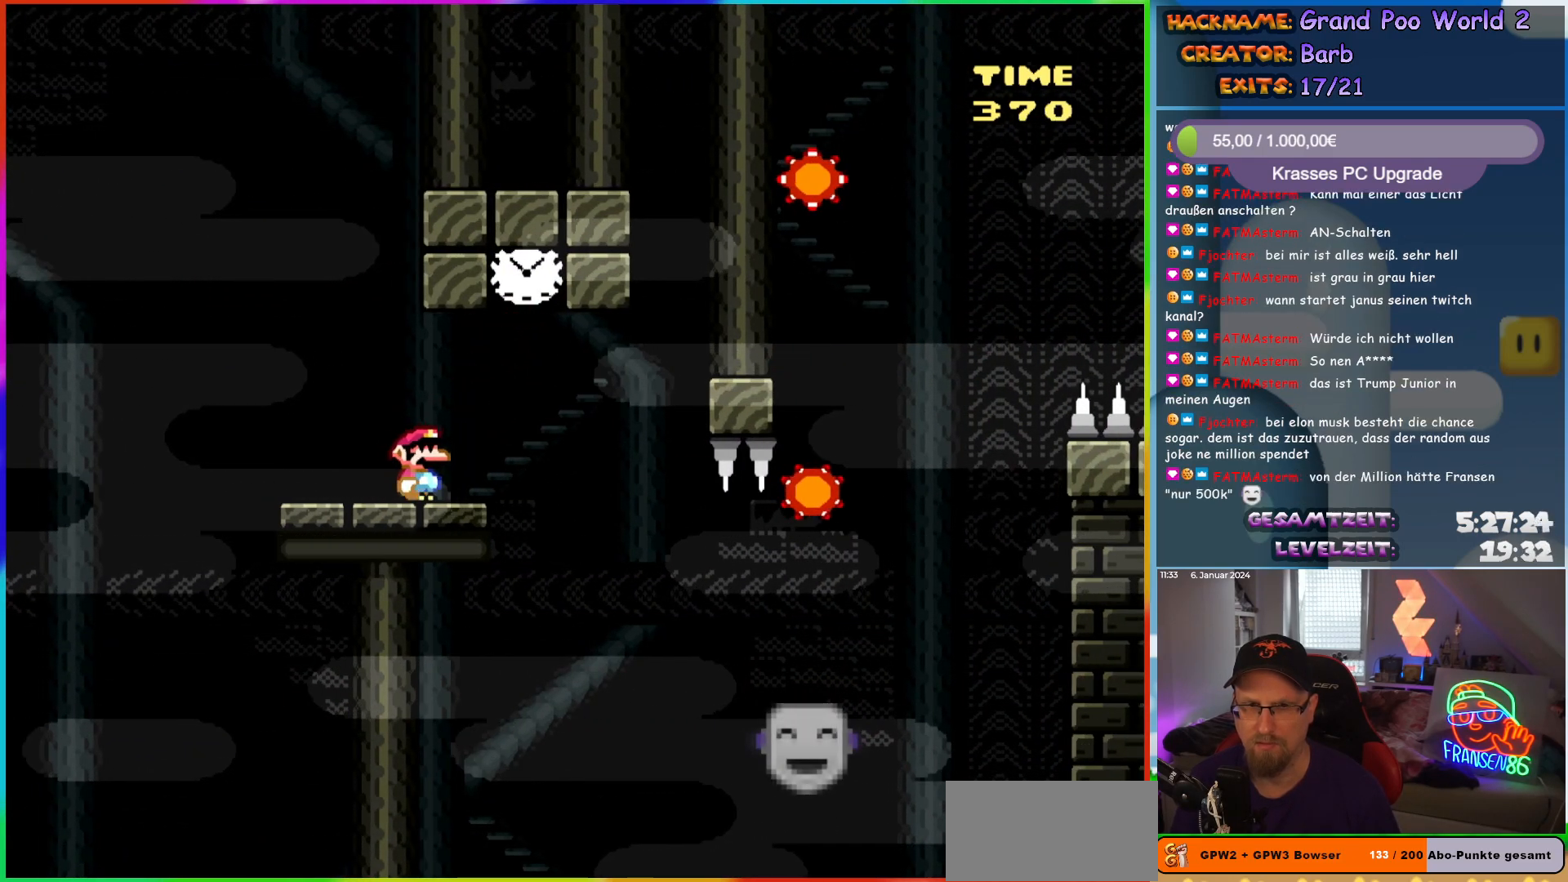
{"buttons": ["X"], "events": [[117, "DPAD_RIGHT", "down"], [250, "DPAD_RIGHT", "up"]]}
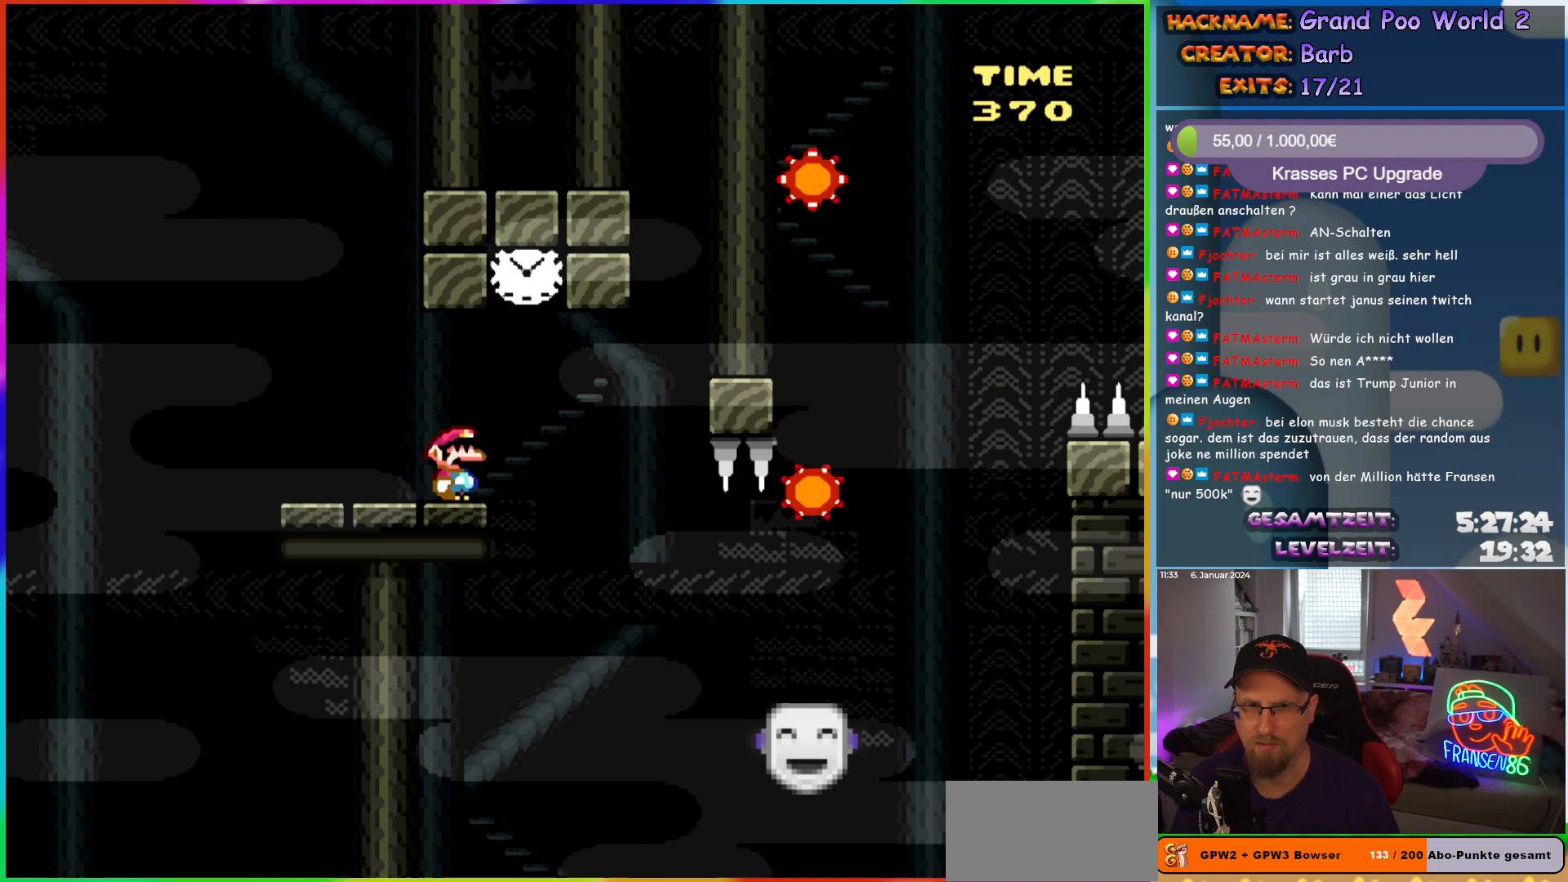
{"buttons": ["A", "X", "DPAD_LEFT"], "events": [[183, "DPAD_RIGHT", "down"], [383, "A", "down"], [467, "DPAD_RIGHT", "up"], [483, "DPAD_LEFT", "down"]]}
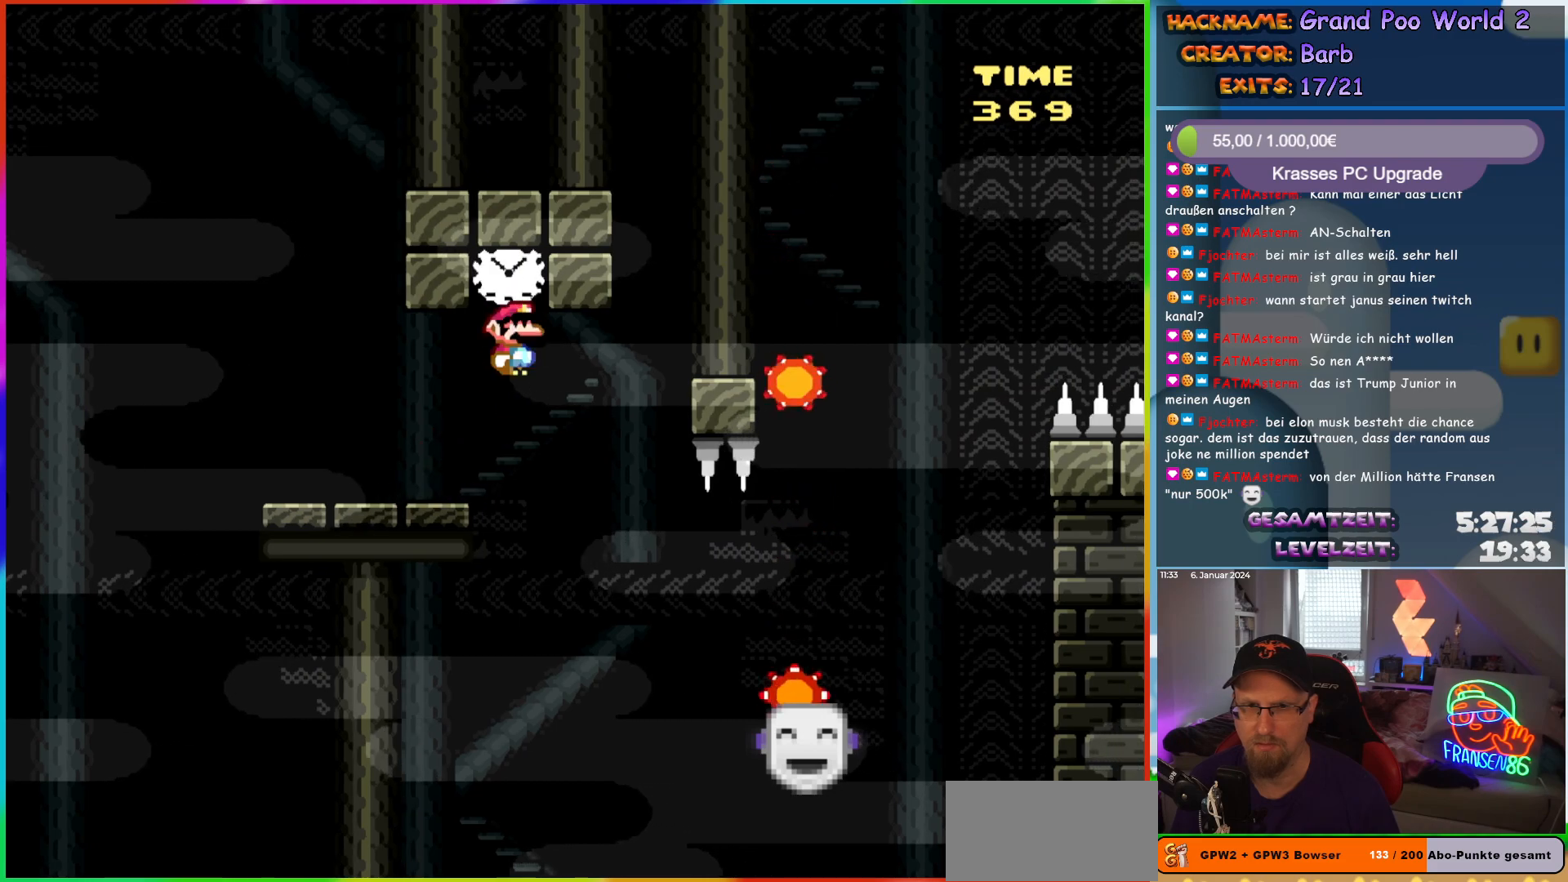
{"buttons": ["X"], "events": [[300, "A", "up"], [317, "DPAD_LEFT", "up"], [333, "DPAD_RIGHT", "down"], [450, "DPAD_RIGHT", "up"]]}
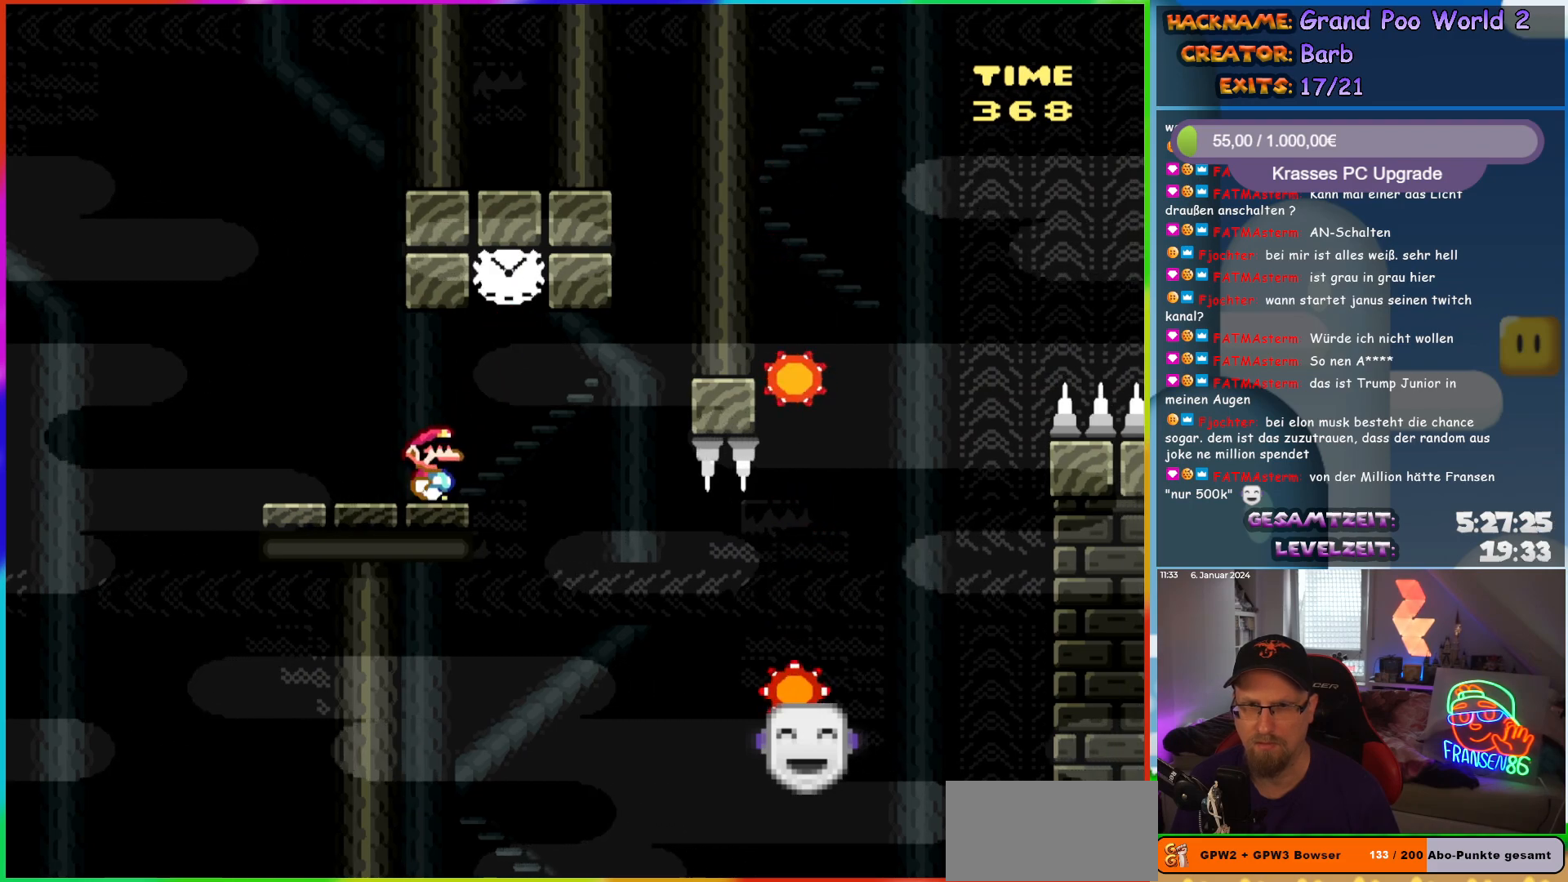
{"buttons": ["X"], "events": []}
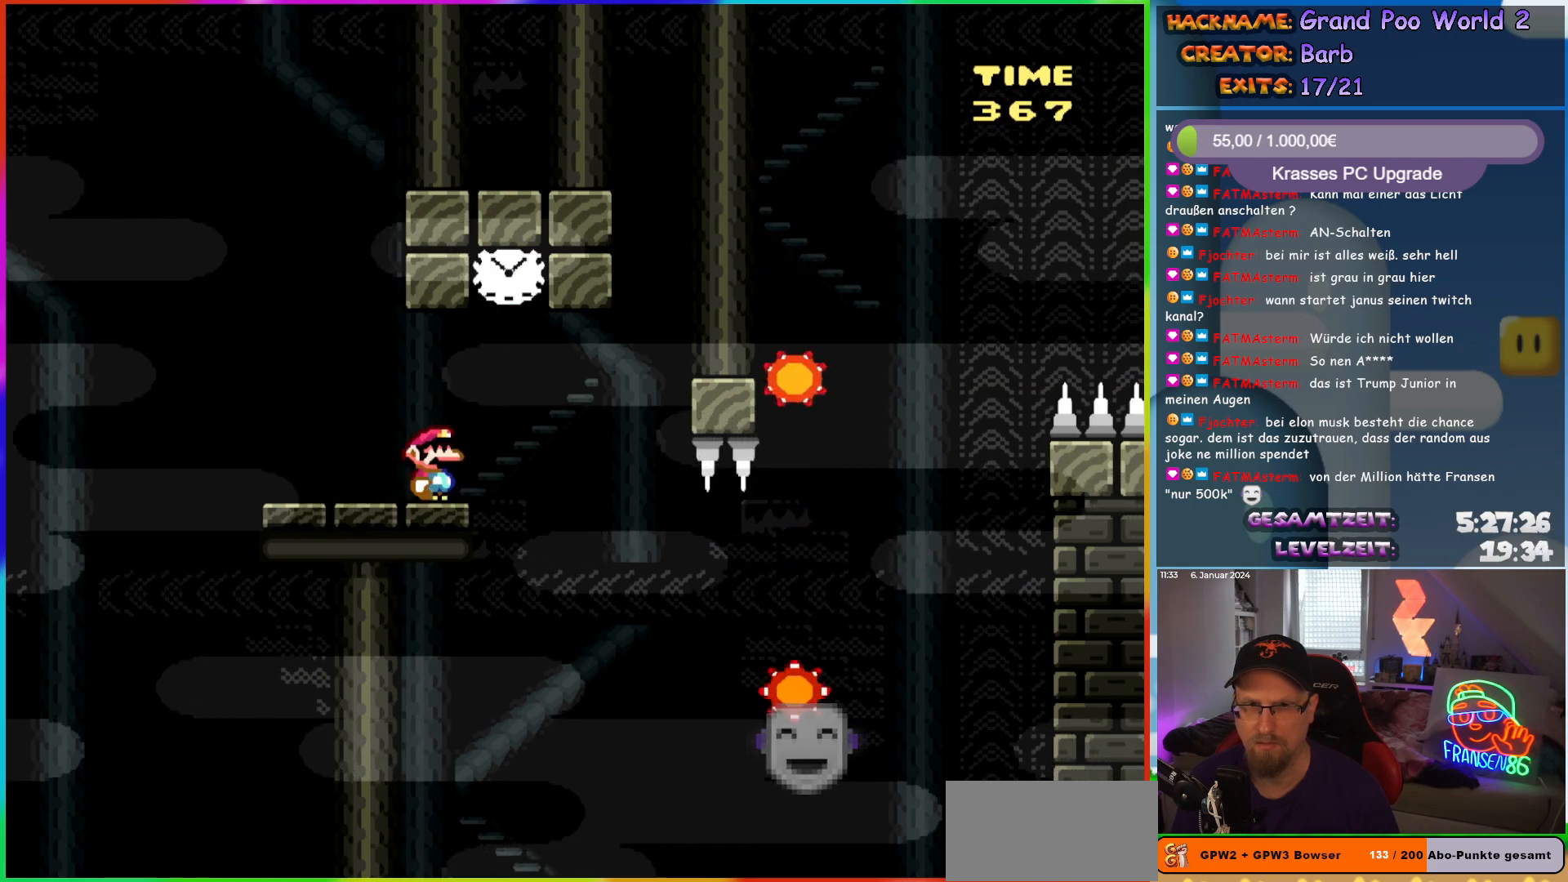
{"buttons": ["A", "X", "DPAD_LEFT"], "events": [[133, "DPAD_RIGHT", "down"], [333, "A", "down"], [383, "DPAD_RIGHT", "up"], [383, "DPAD_UP", "down"], [400, "DPAD_LEFT", "down"], [400, "DPAD_UP", "up"]]}
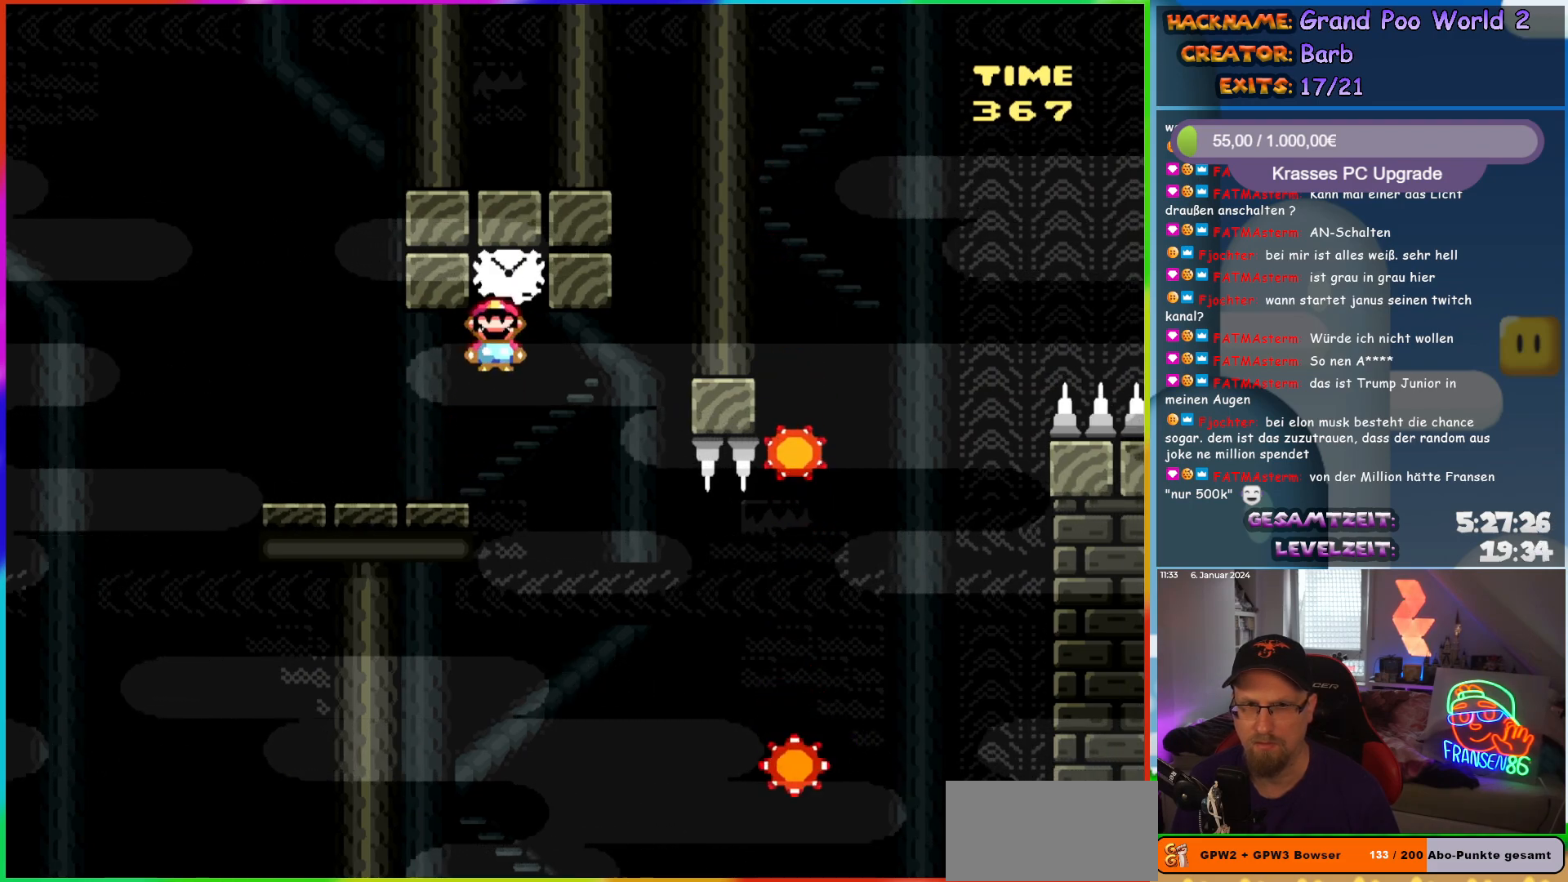
{"buttons": ["X"], "events": [[150, "A", "up"], [167, "DPAD_LEFT", "up"], [217, "DPAD_RIGHT", "down"], [317, "DPAD_RIGHT", "up"]]}
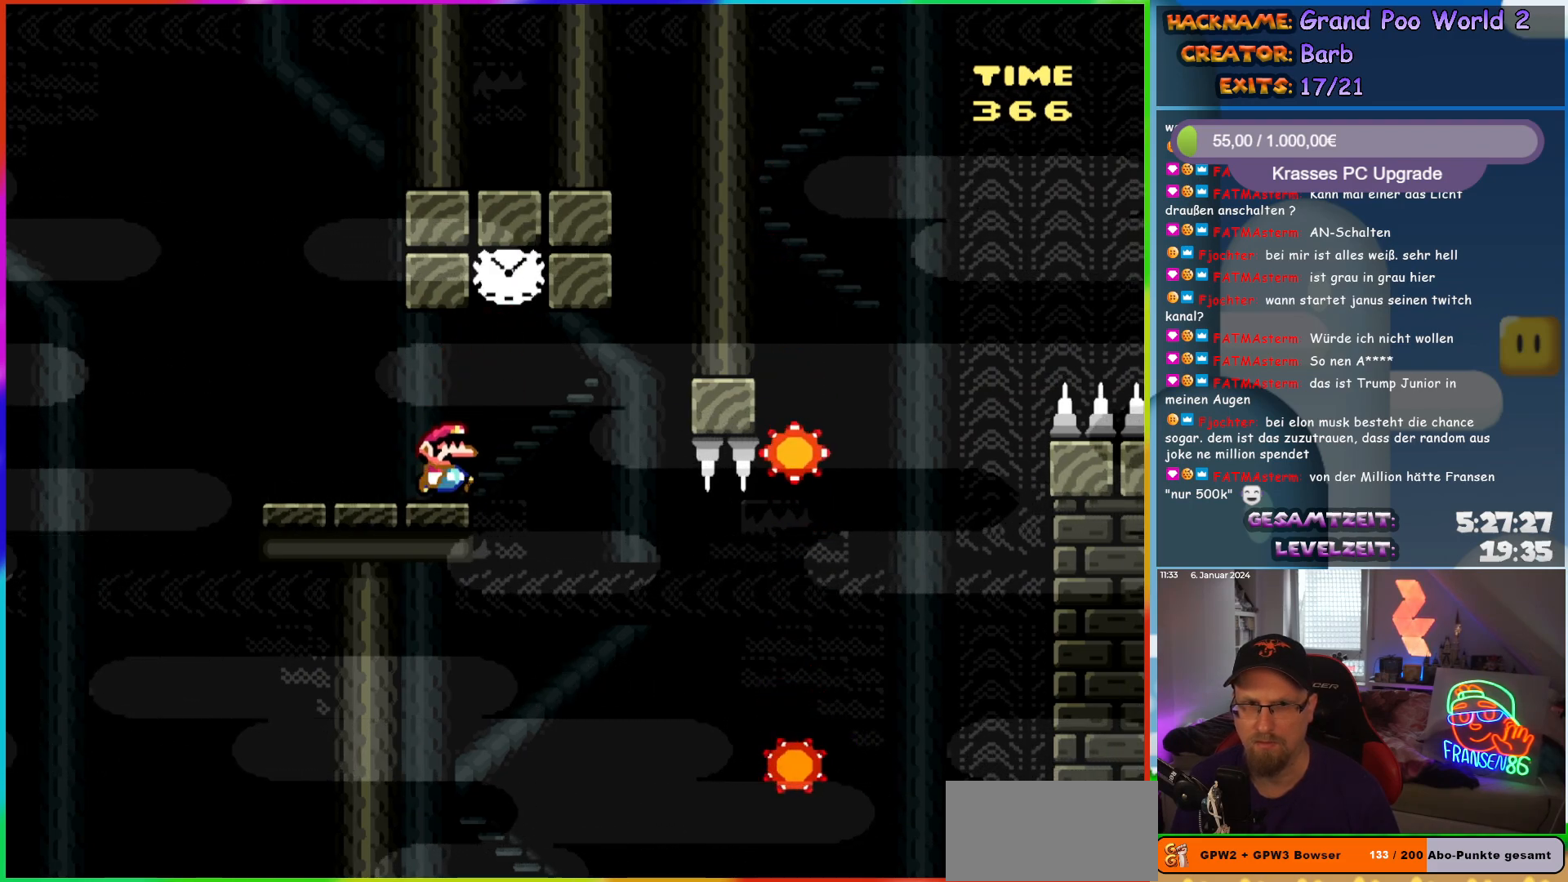
{"buttons": ["A", "X", "DPAD_RIGHT"], "events": [[17, "DPAD_RIGHT", "down"], [50, "A", "down"], [300, "A", "up"], [417, "A", "down"]]}
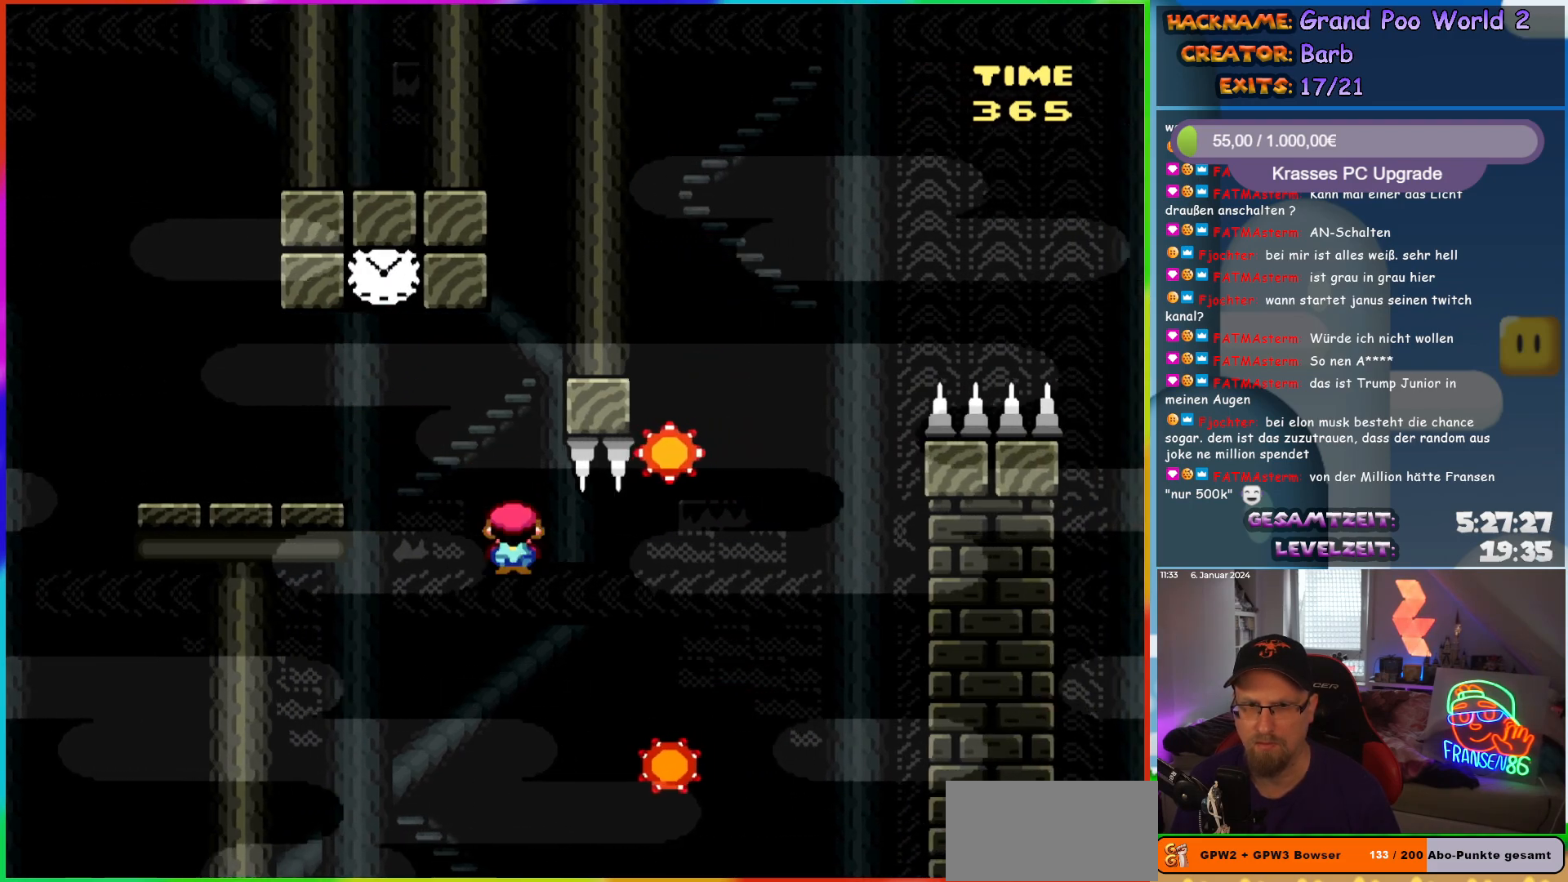
{"buttons": ["A", "X", "DPAD_LEFT"], "events": [[350, "DPAD_RIGHT", "up"], [367, "DPAD_LEFT", "down"]]}
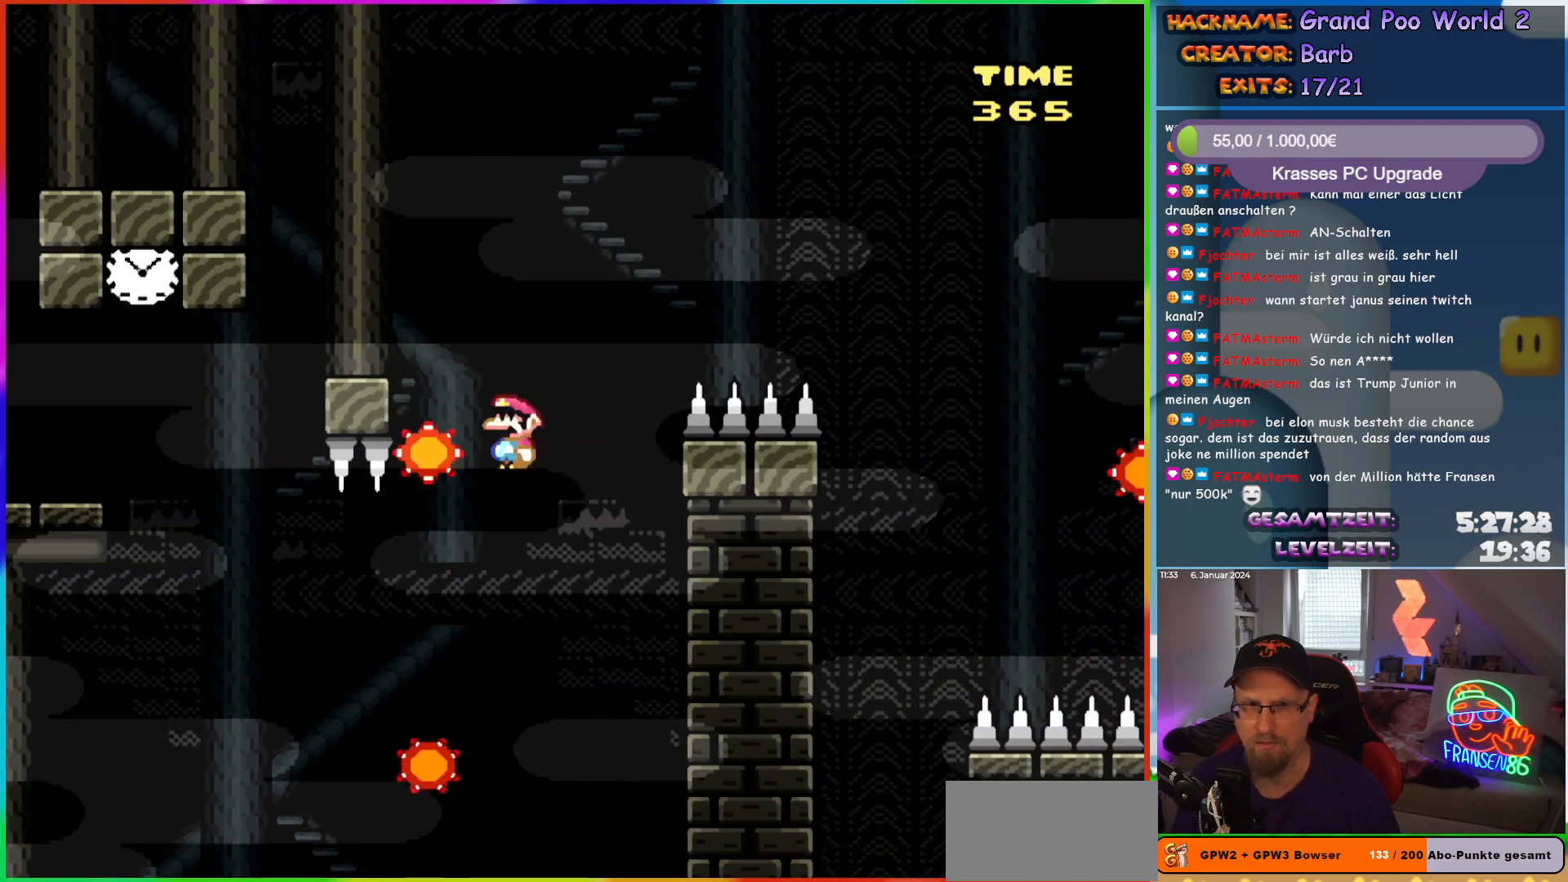
{"buttons": ["A", "X", "DPAD_RIGHT"], "events": [[67, "A", "up"], [117, "A", "down"], [133, "DPAD_UP", "down"], [150, "DPAD_LEFT", "up"], [167, "DPAD_RIGHT", "down"], [167, "DPAD_UP", "up"]]}
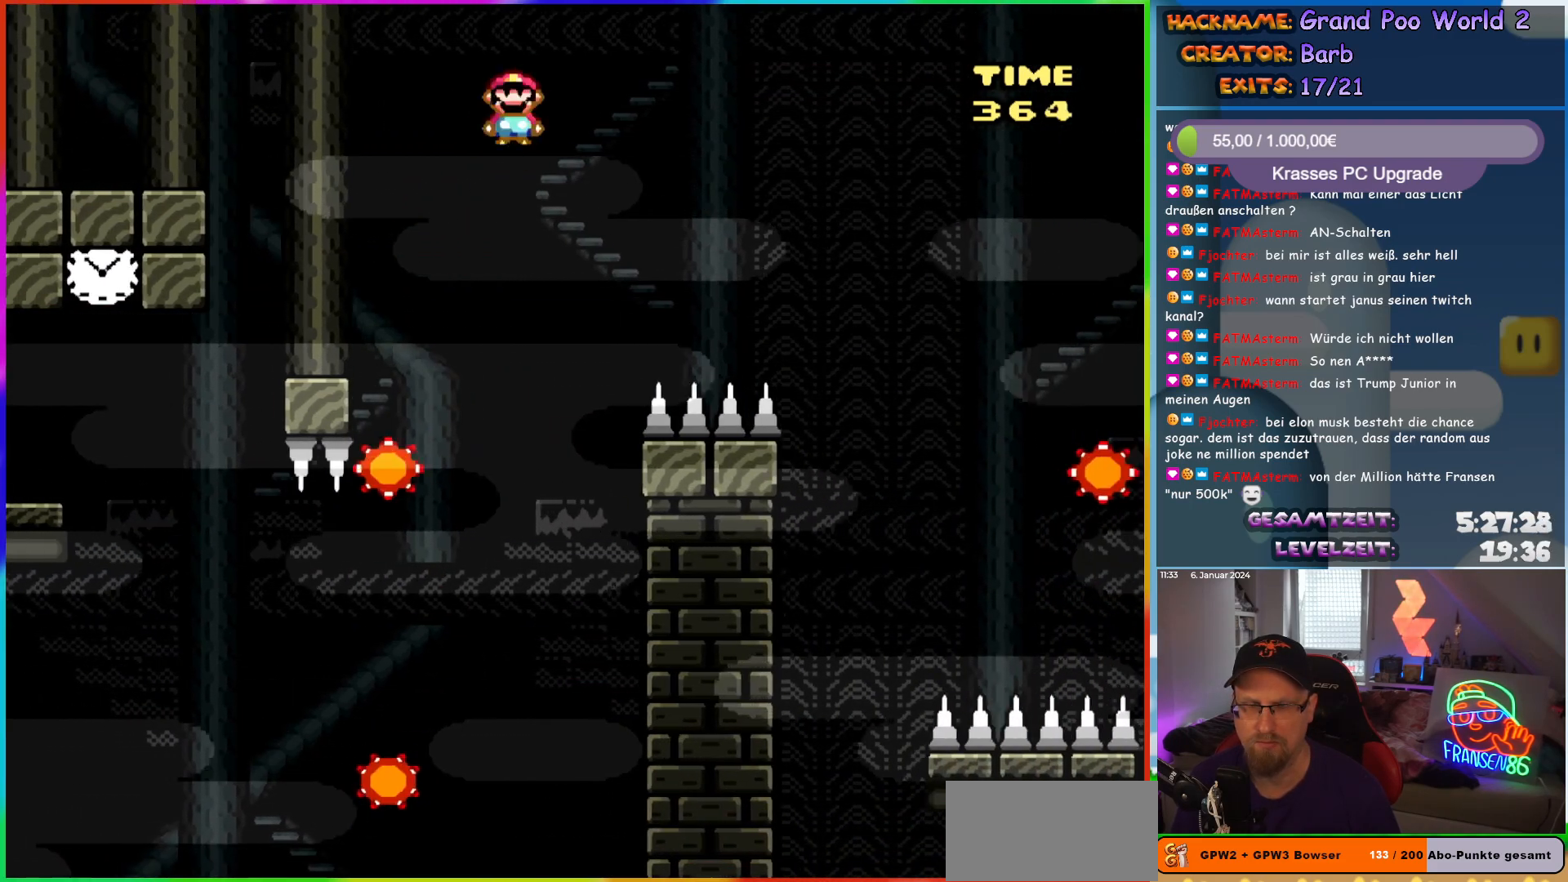
{"buttons": ["A", "X", "DPAD_RIGHT"], "events": []}
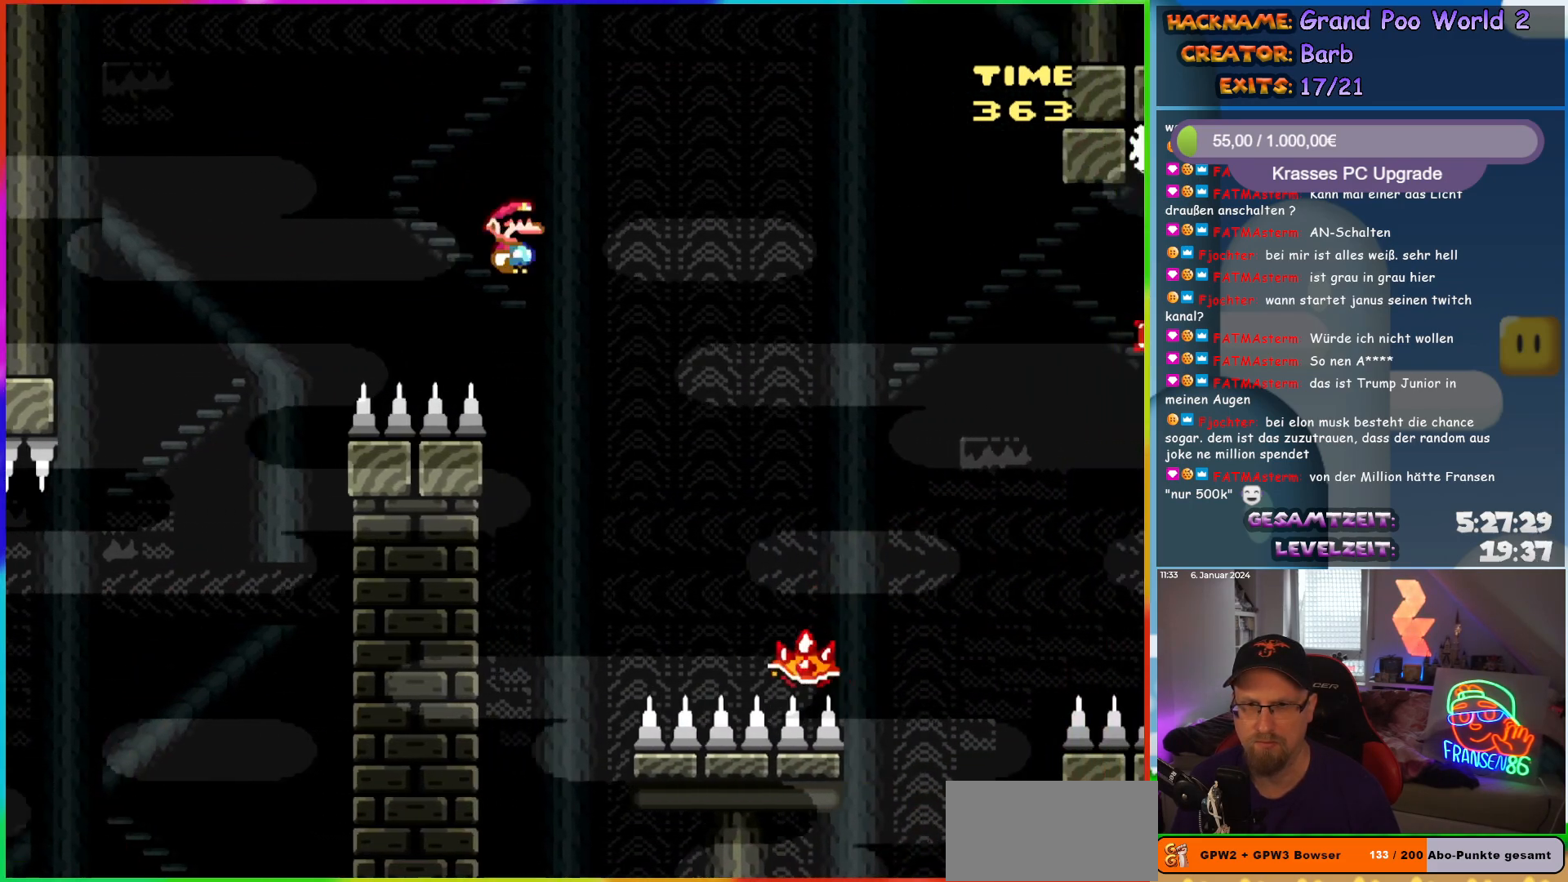
{"buttons": ["A", "X", "DPAD_RIGHT"], "events": []}